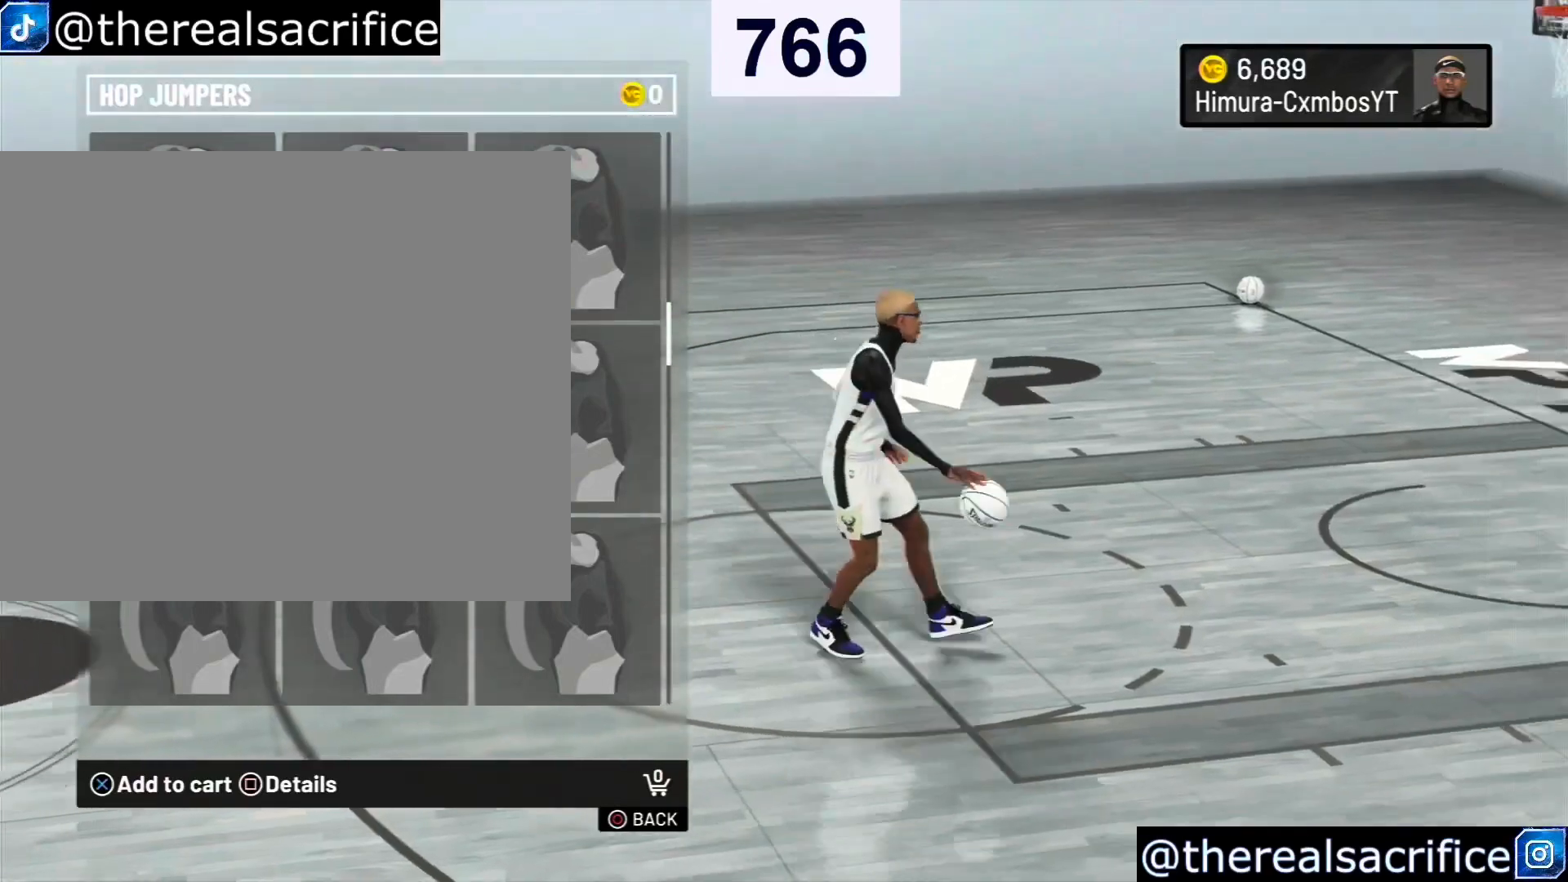
Gameplay with a controller (PlayStation layout); each line is a JSON object with the inputs held at the frame after it. "events" lists button and stick changes between this image and that frame as [ms after this image, input, new state], when the widget could be followed in between.
{"buttons": [], "left_stick": "center", "right_stick": "center", "events": [[233, "left_stick", "down"], [467, "left_stick", "center"]]}
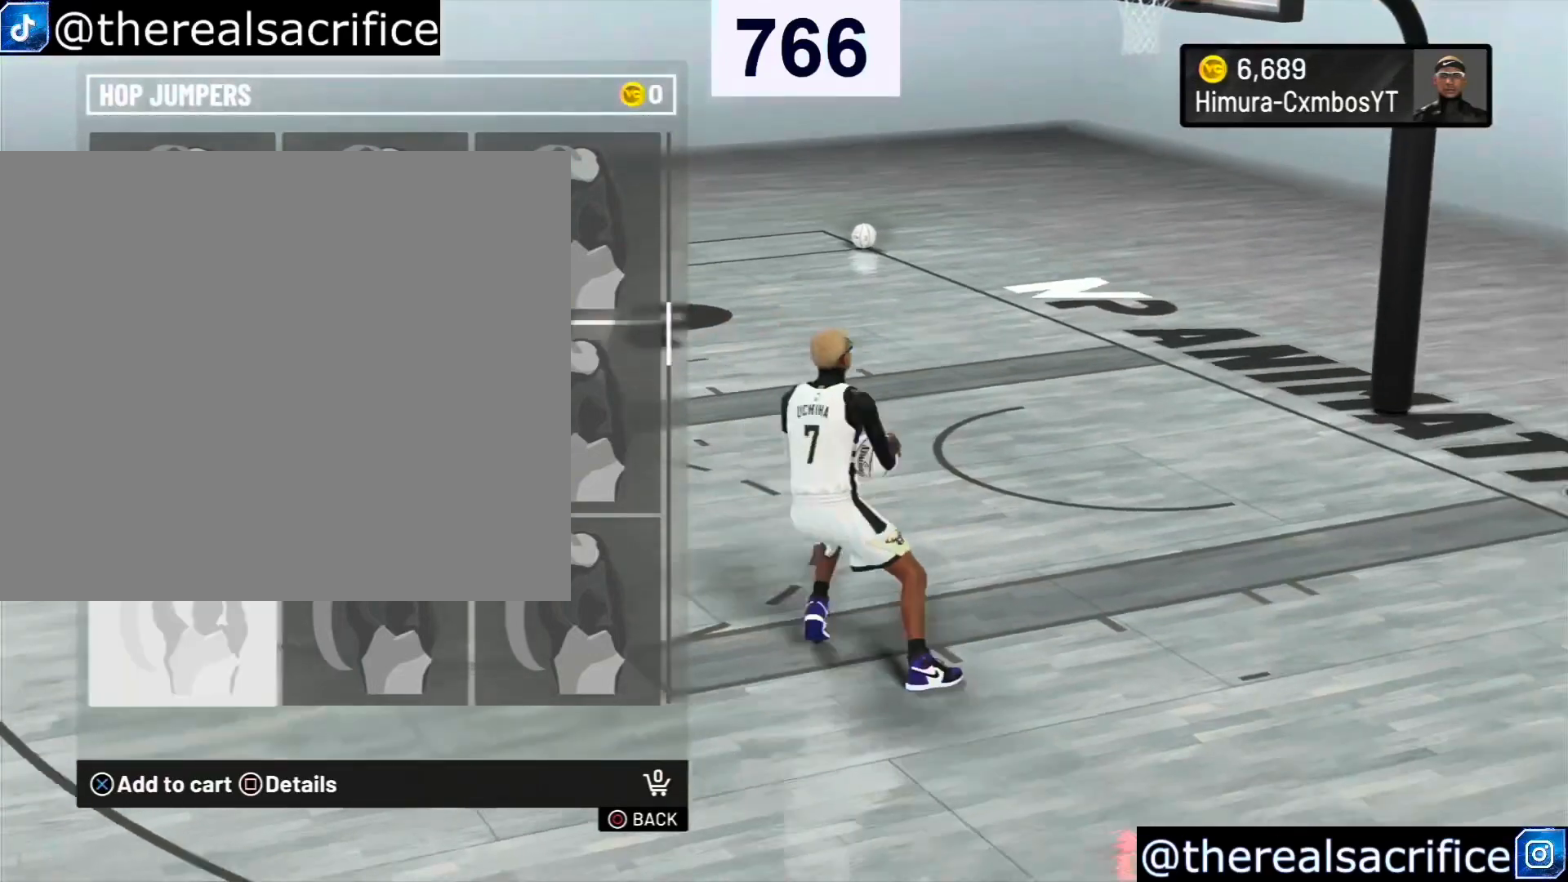
{"buttons": [], "left_stick": "center", "right_stick": "center", "events": [[33, "left_stick", "right"], [233, "left_stick", "center"]]}
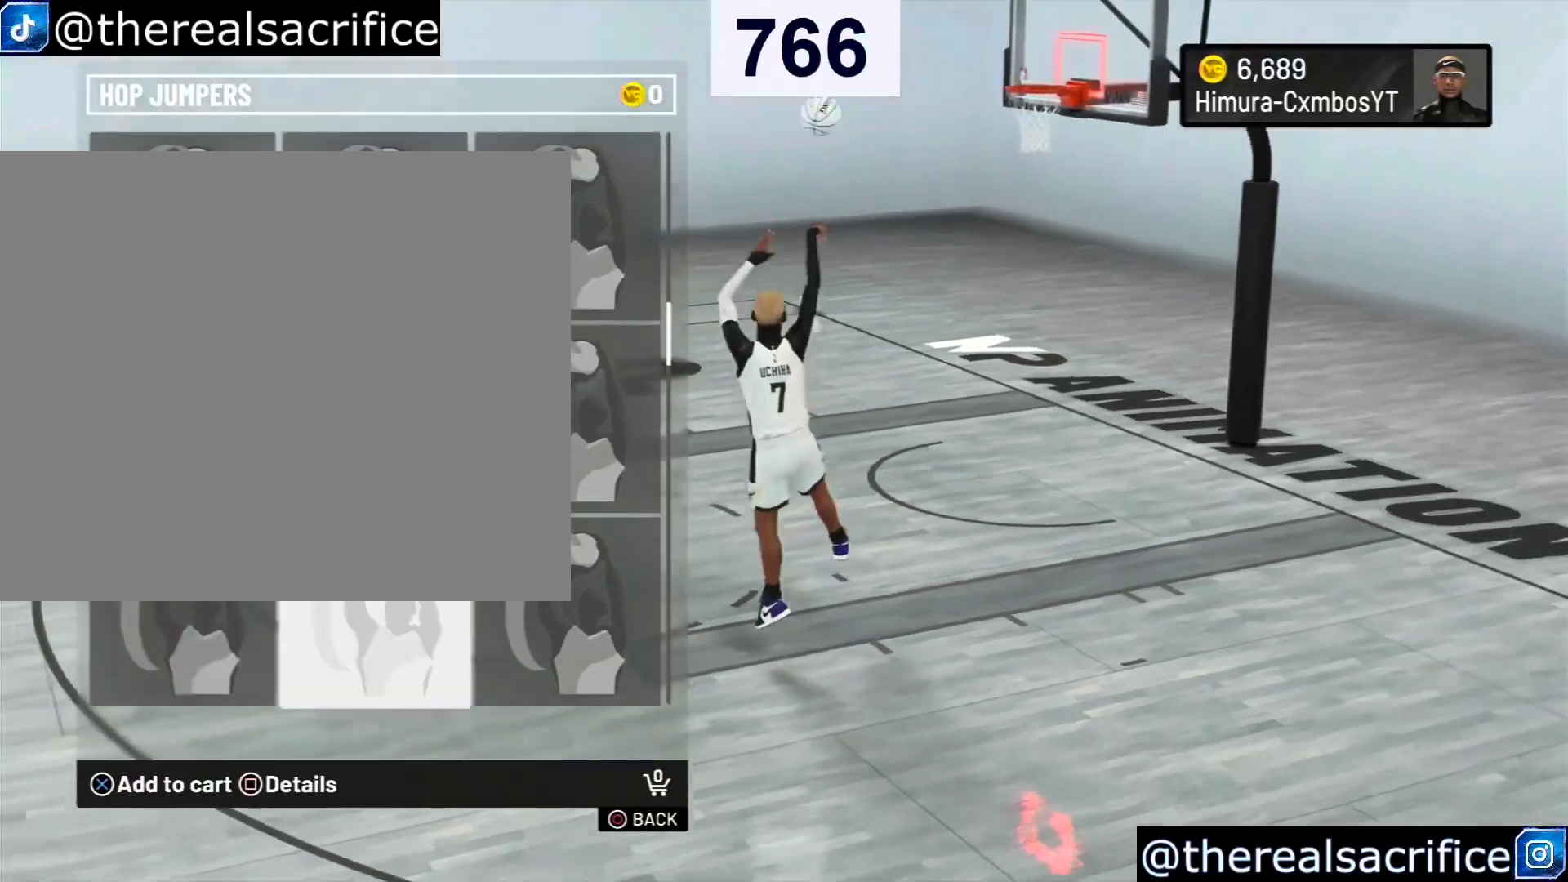
{"buttons": [], "left_stick": "center", "right_stick": "center", "events": []}
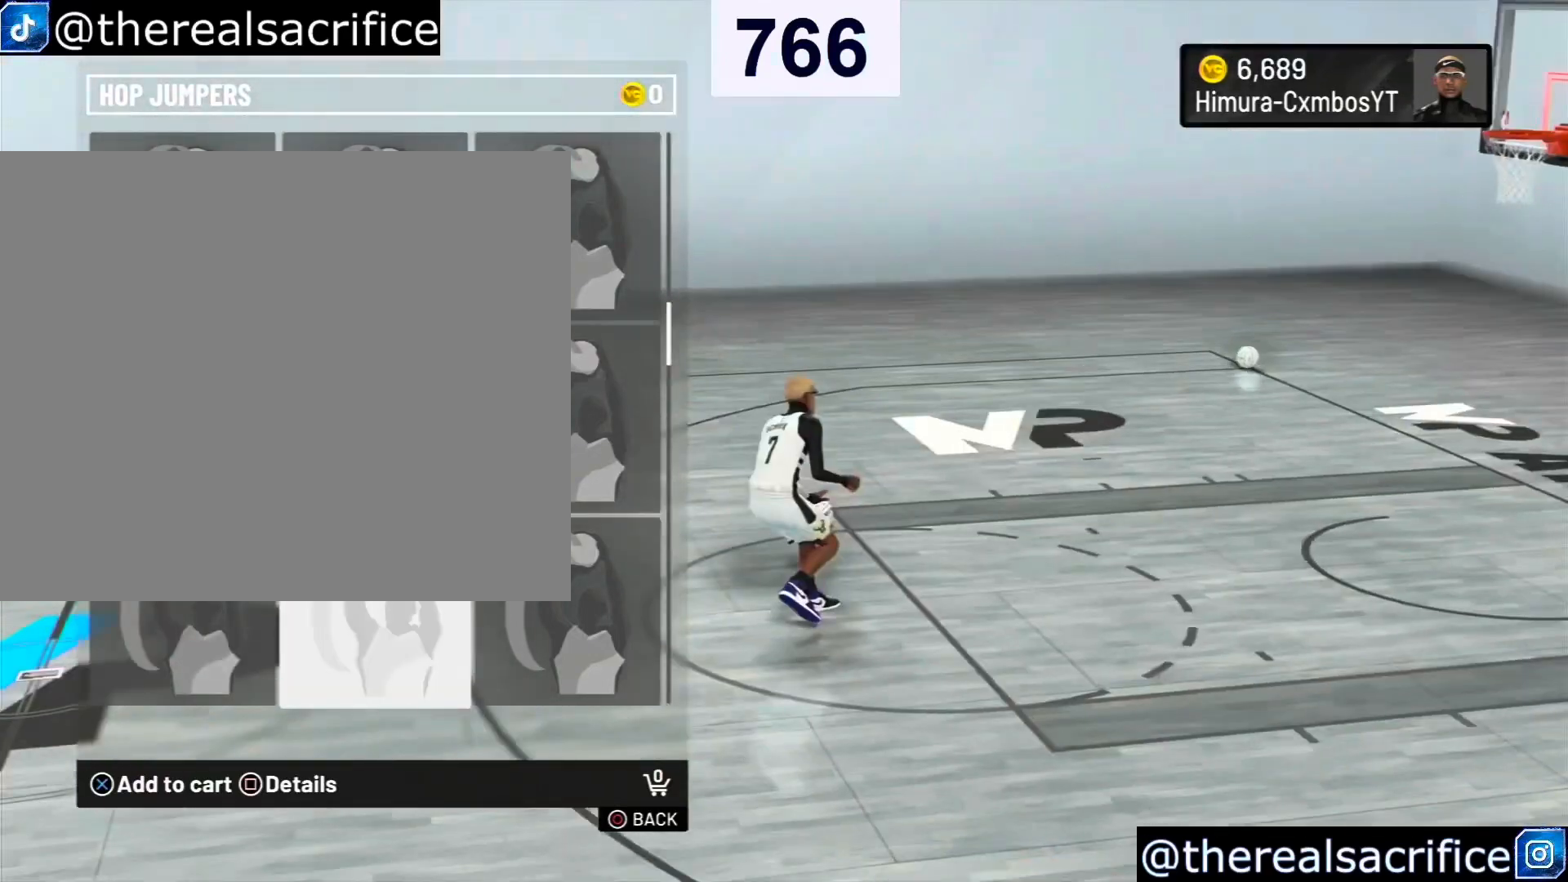
{"buttons": [], "left_stick": "center", "right_stick": "center", "events": []}
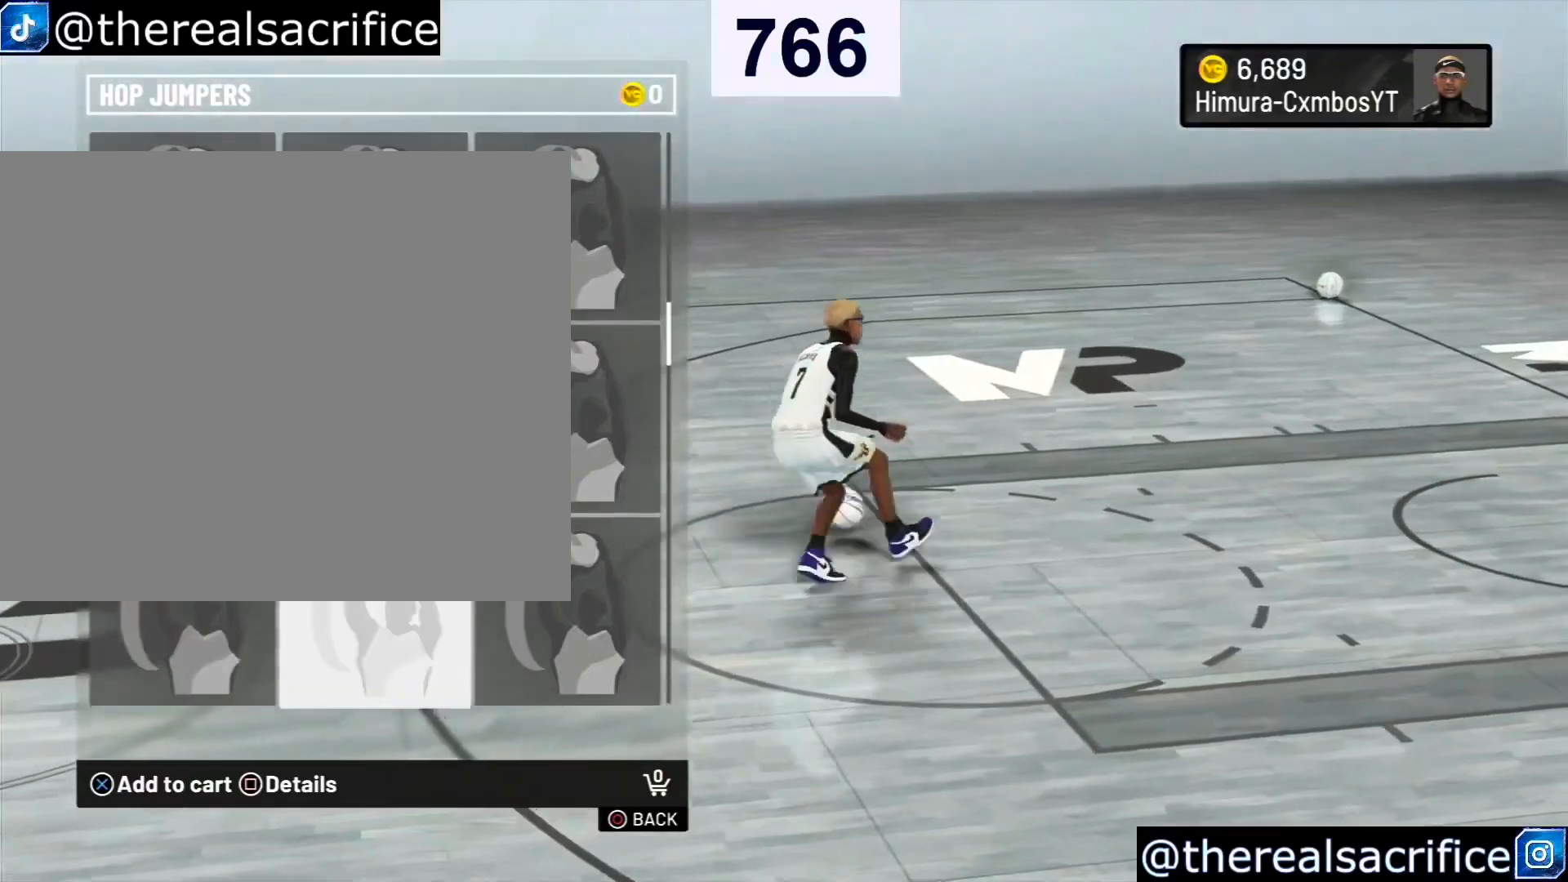
{"buttons": [], "left_stick": "center", "right_stick": "center", "events": []}
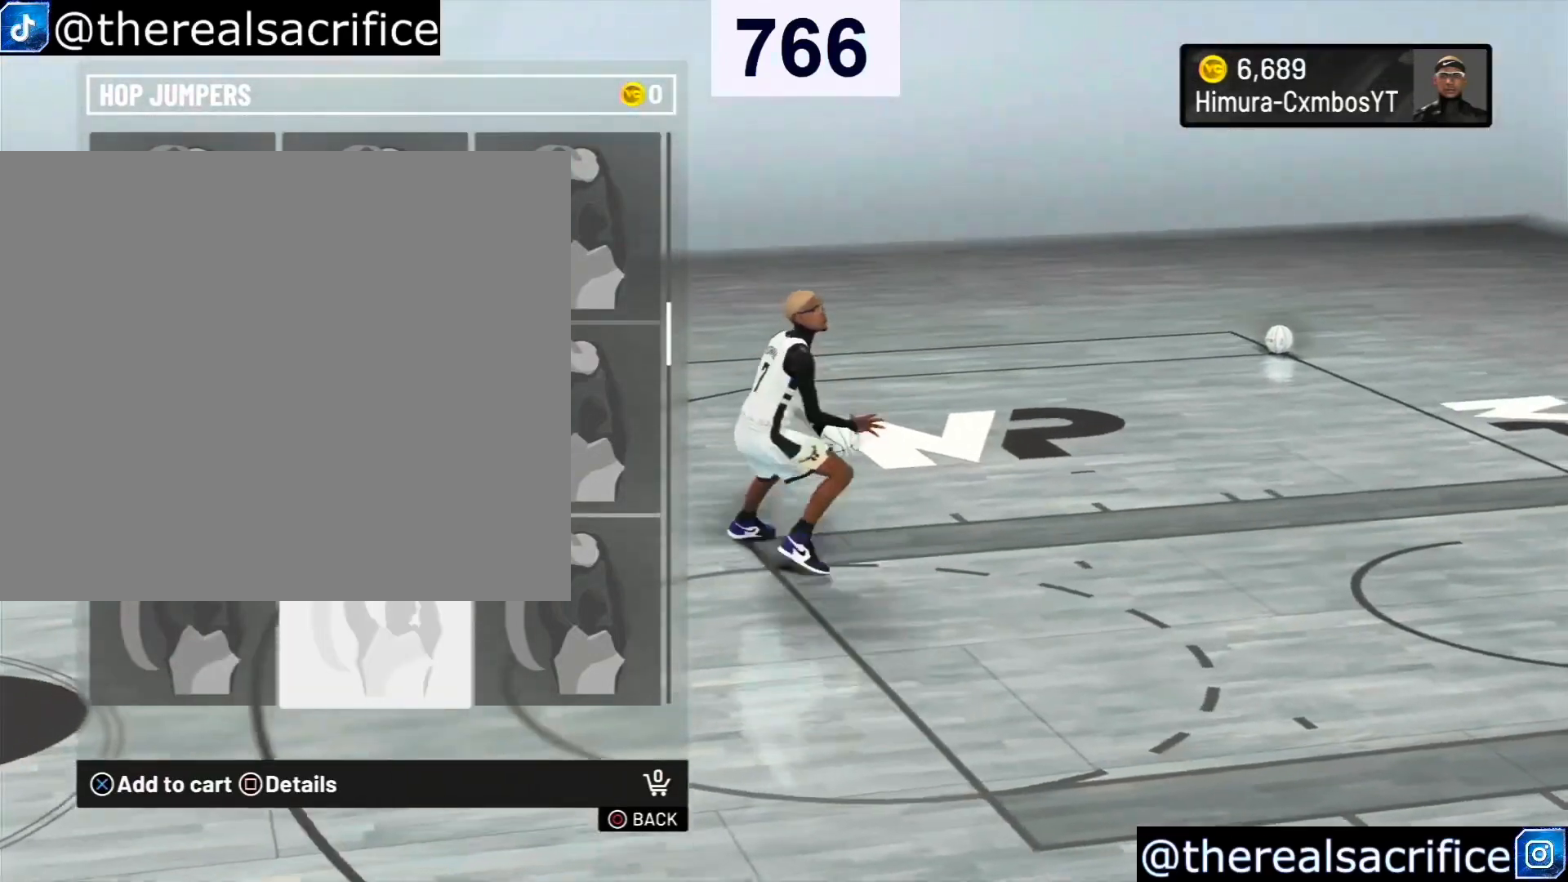
{"buttons": [], "left_stick": "center", "right_stick": "center", "events": []}
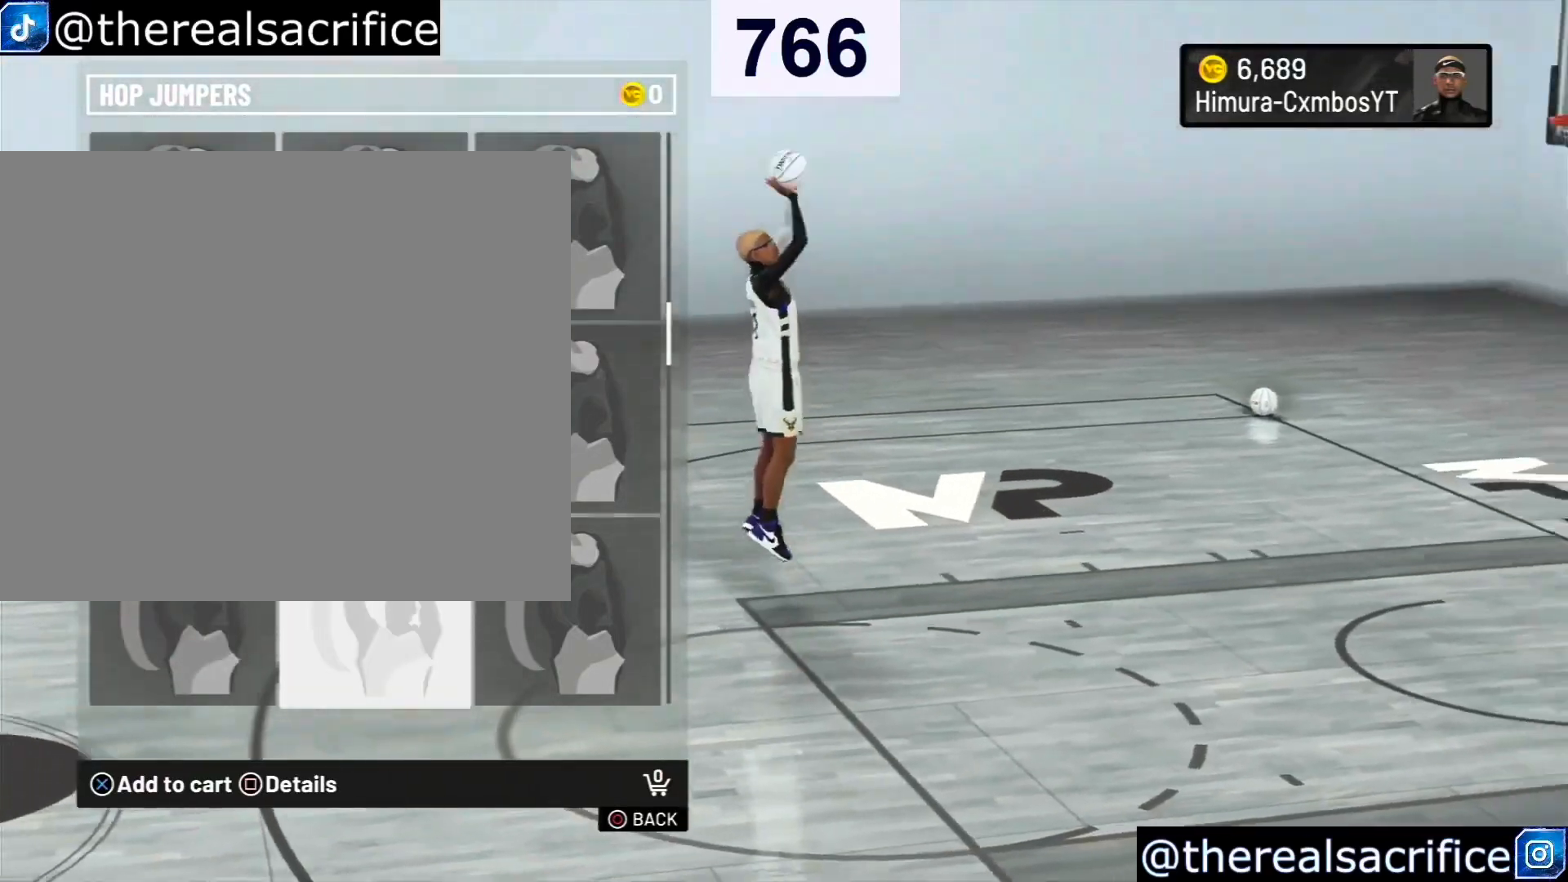
{"buttons": [], "left_stick": "center", "right_stick": "center", "events": []}
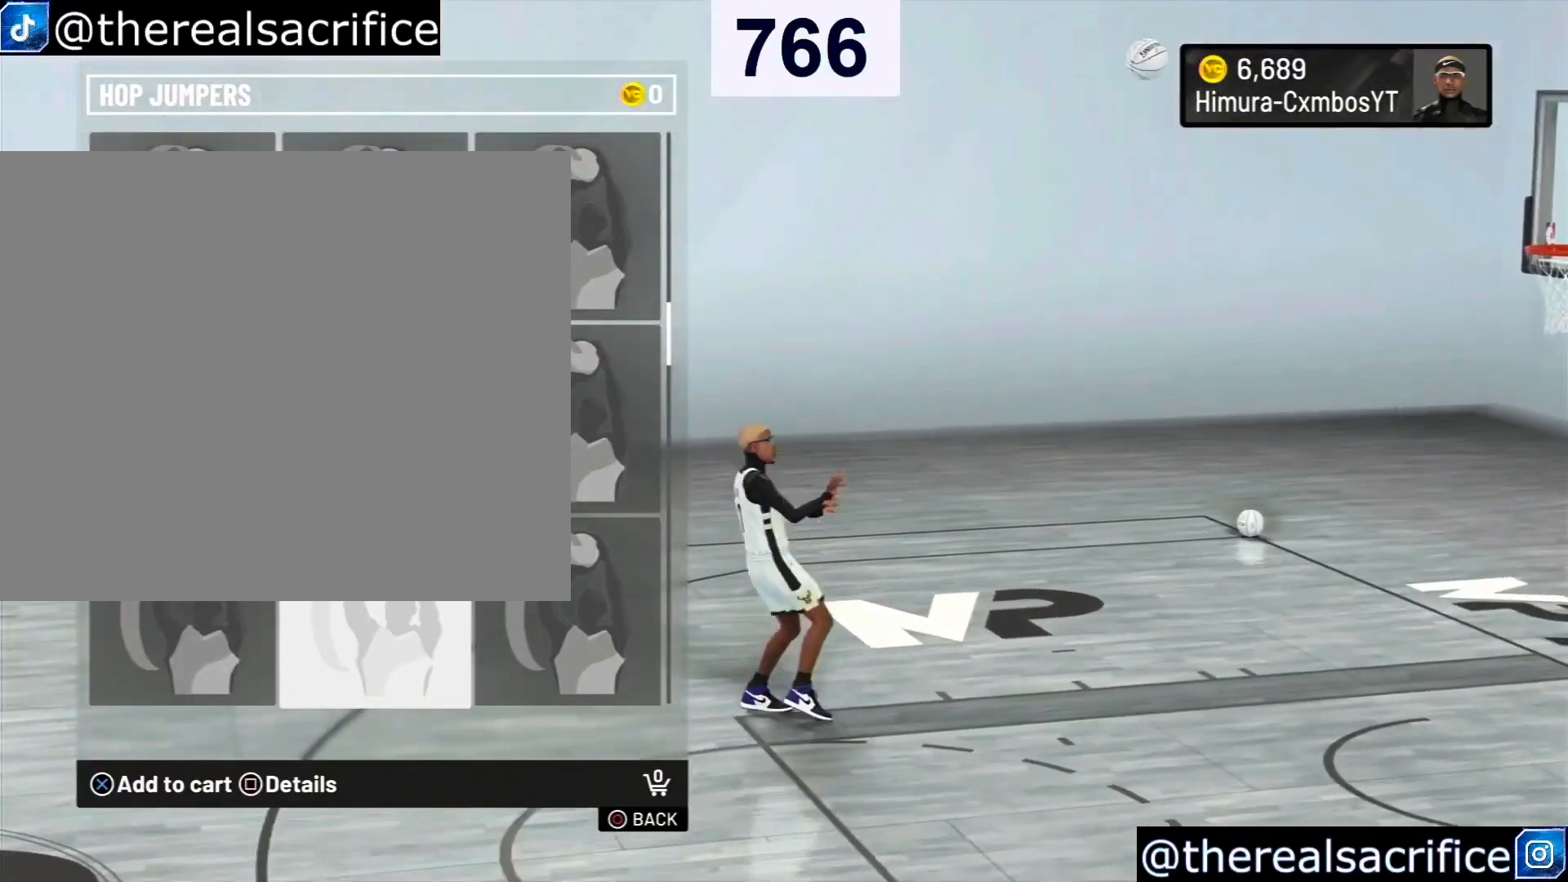
{"buttons": [], "left_stick": "center", "right_stick": "center", "events": []}
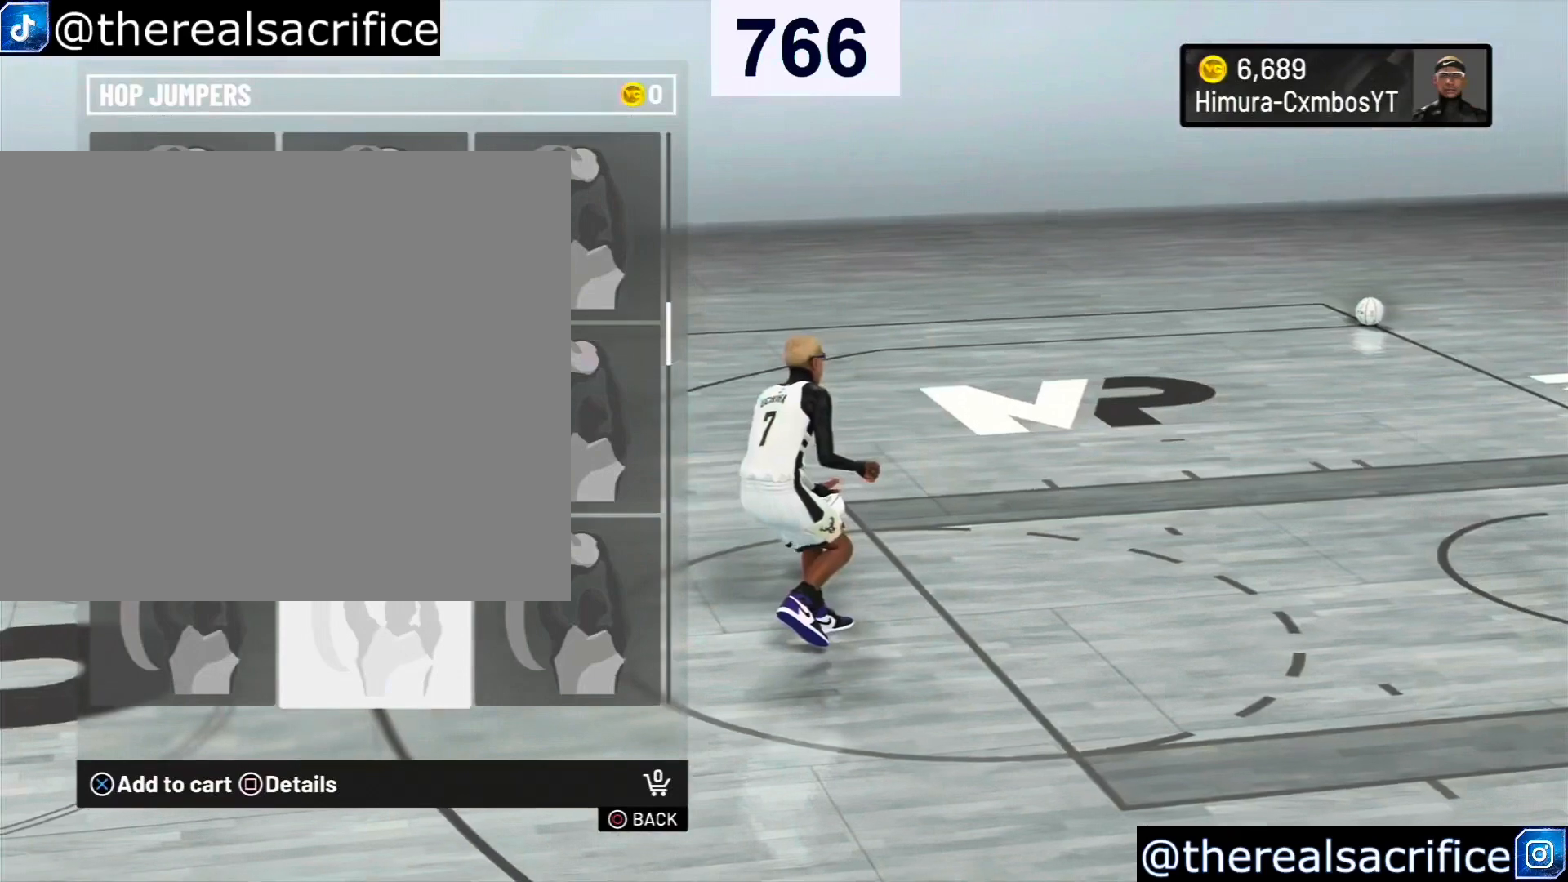
{"buttons": [], "left_stick": "center", "right_stick": "center", "events": [[133, "CIRCLE", "down"], [233, "CIRCLE", "up"]]}
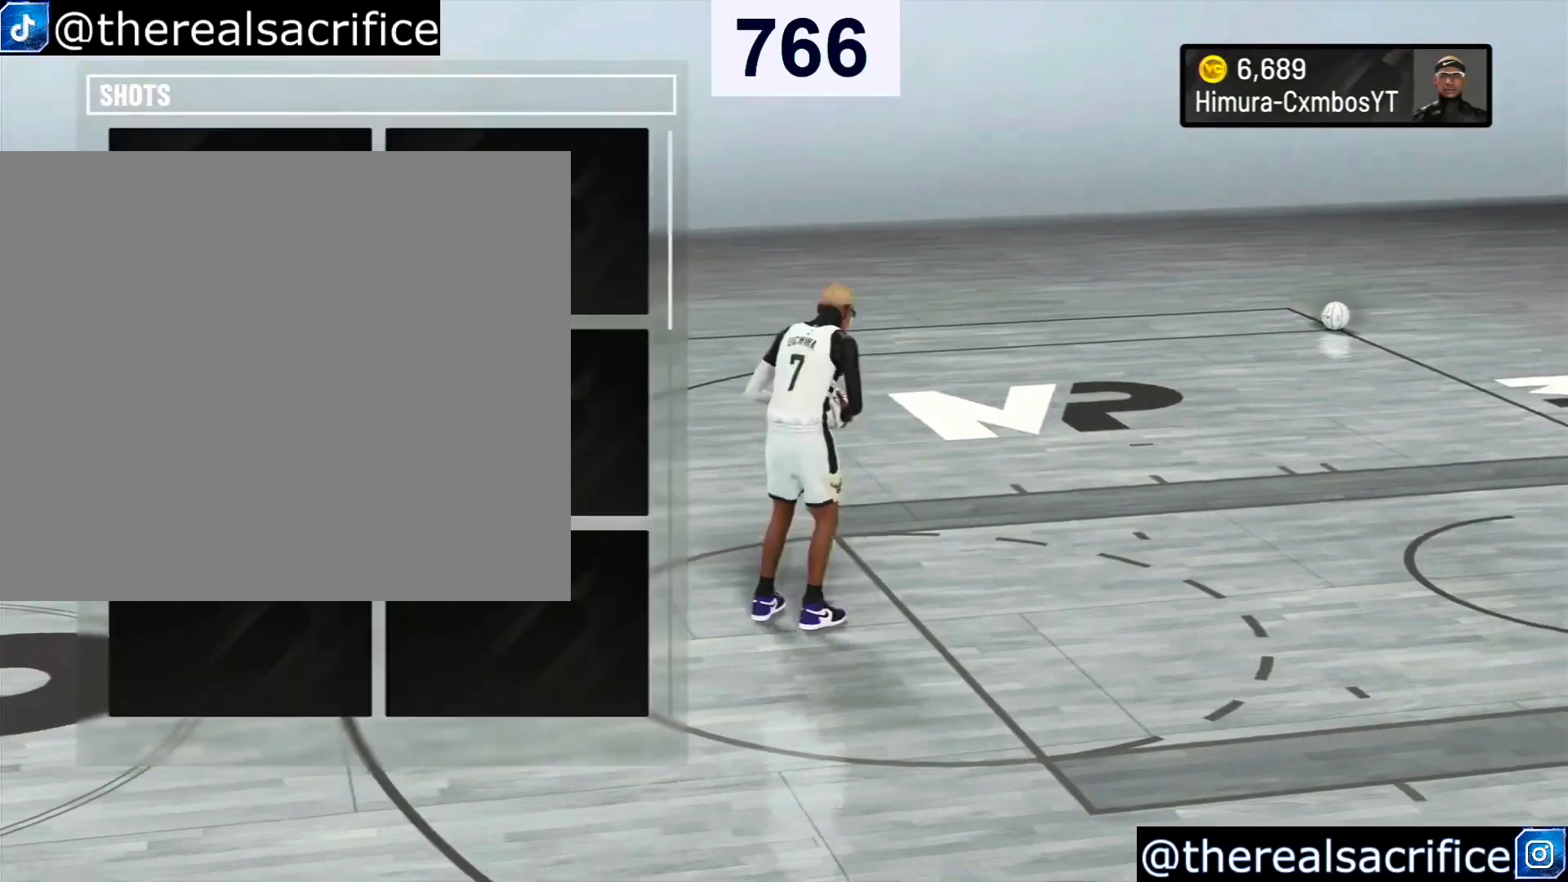
{"buttons": [], "left_stick": "center", "right_stick": "center", "events": []}
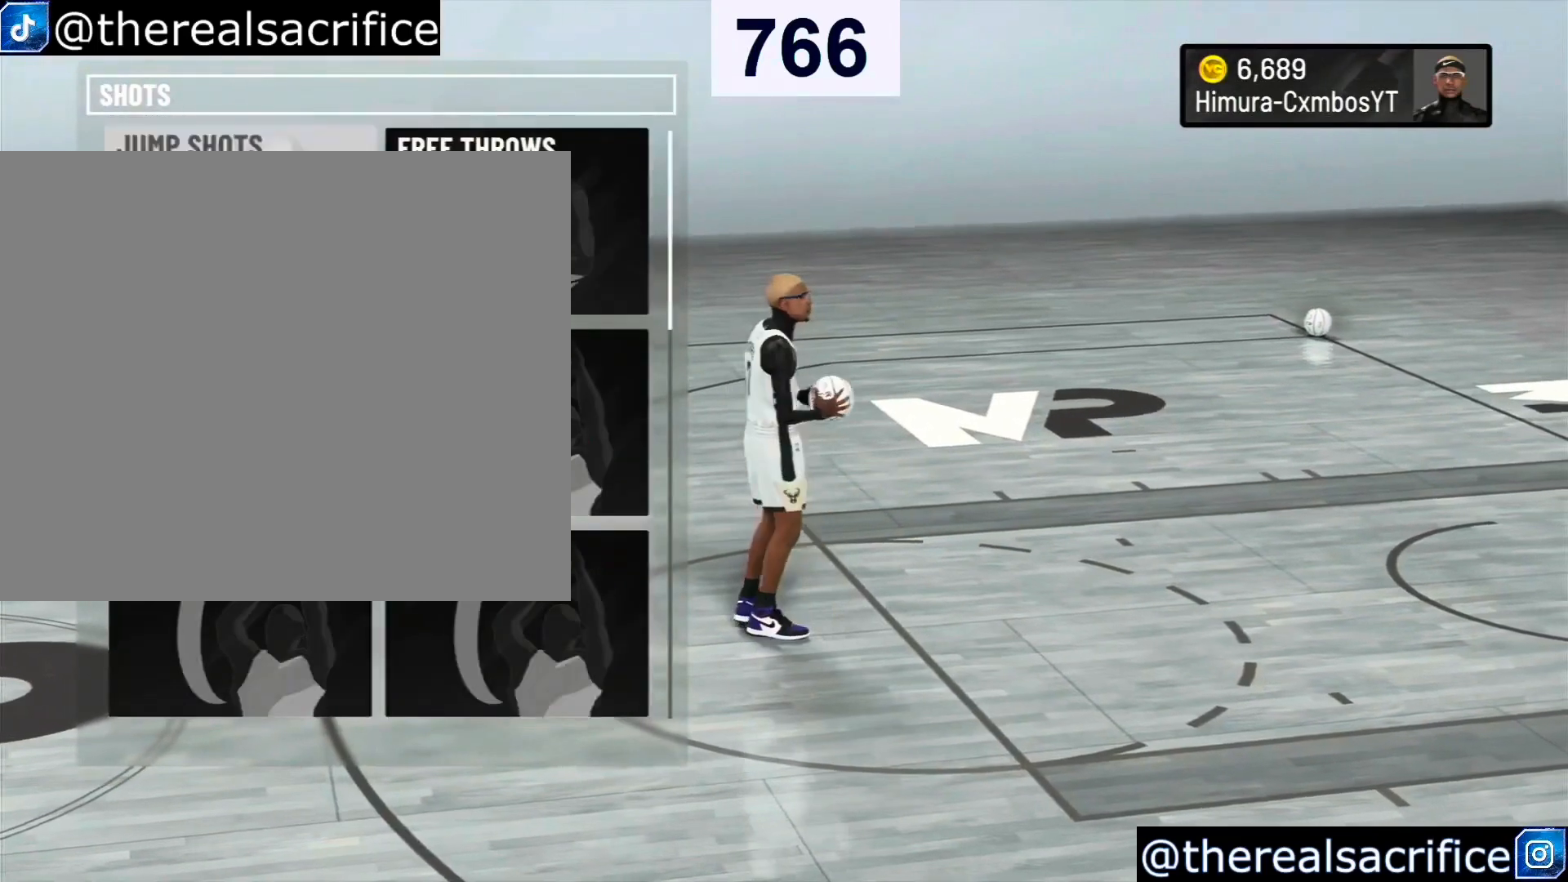
{"buttons": [], "left_stick": "center", "right_stick": "center", "events": [[233, "CIRCLE", "down"], [333, "CIRCLE", "up"]]}
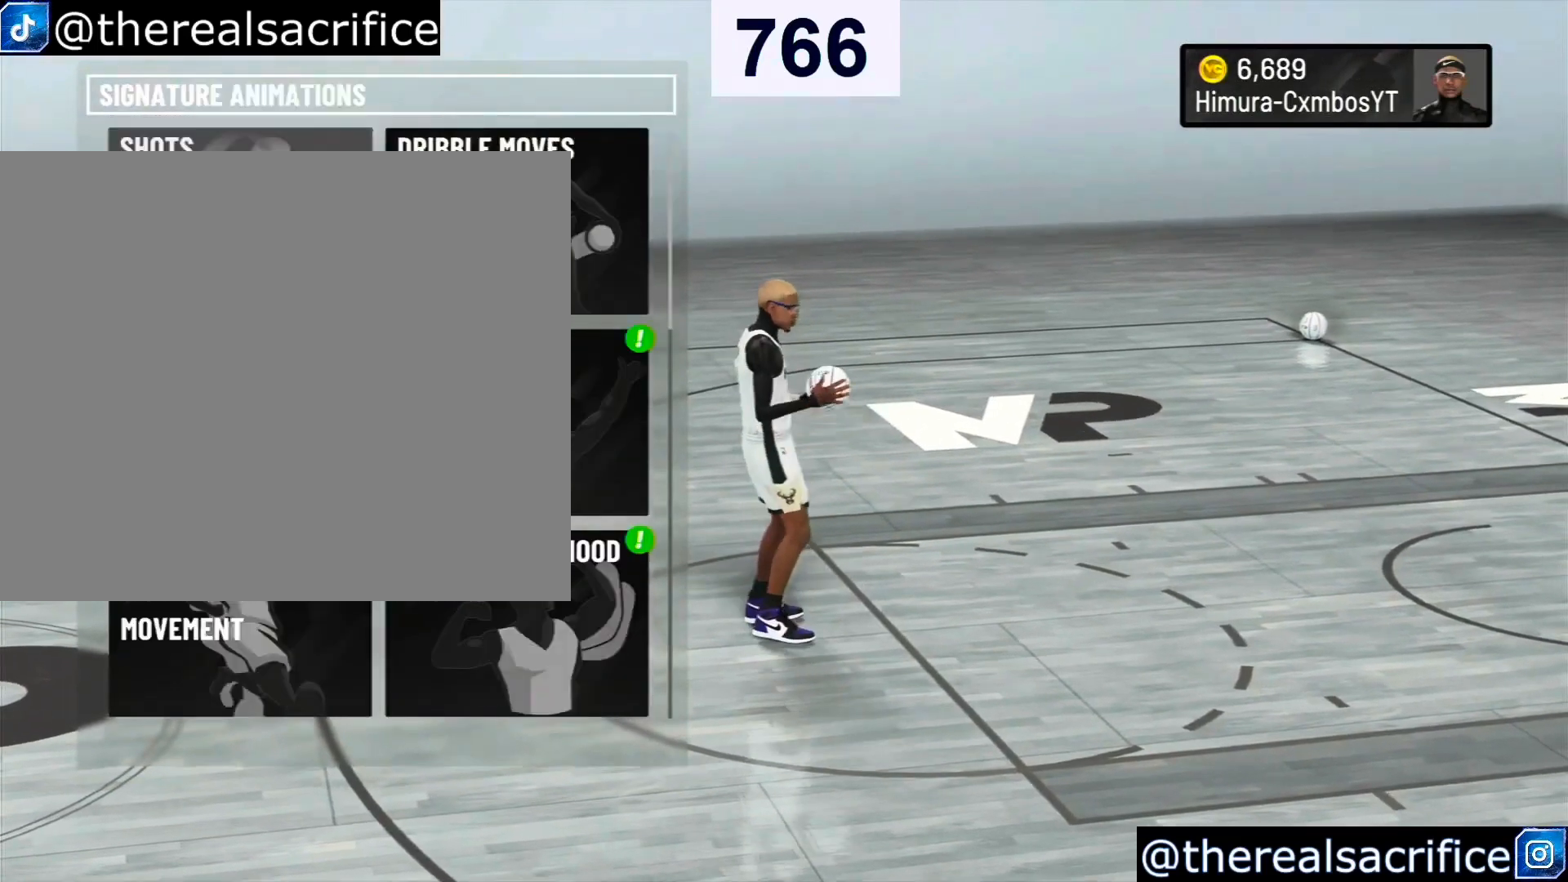
{"buttons": [], "left_stick": "center", "right_stick": "center", "events": [[367, "CIRCLE", "down"], [467, "CIRCLE", "up"]]}
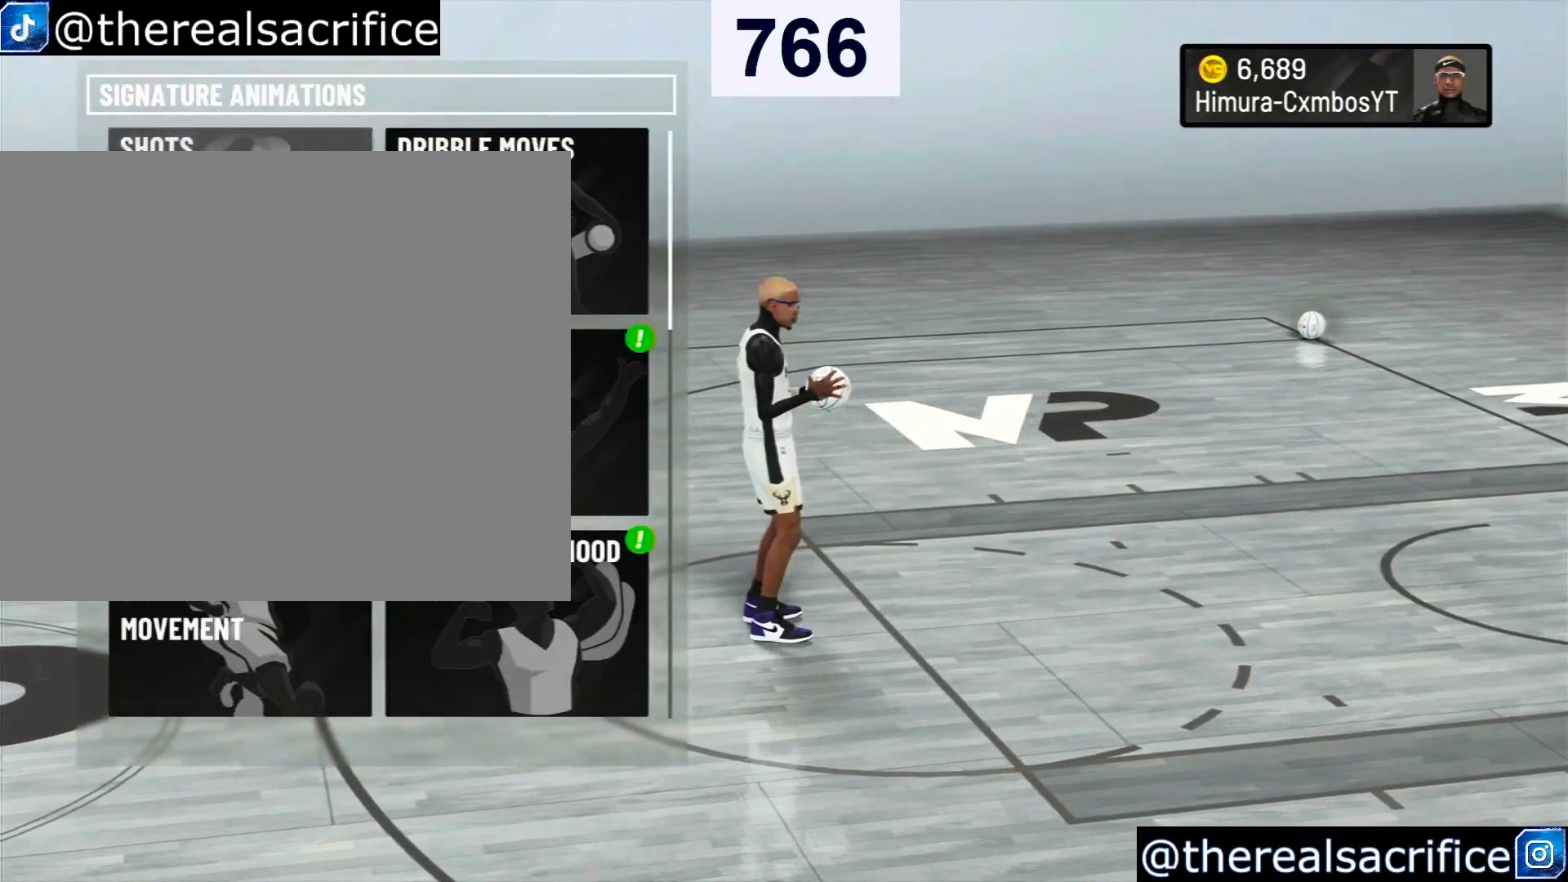
{"buttons": [], "left_stick": "left", "right_stick": "center", "events": [[500, "left_stick", "left"]]}
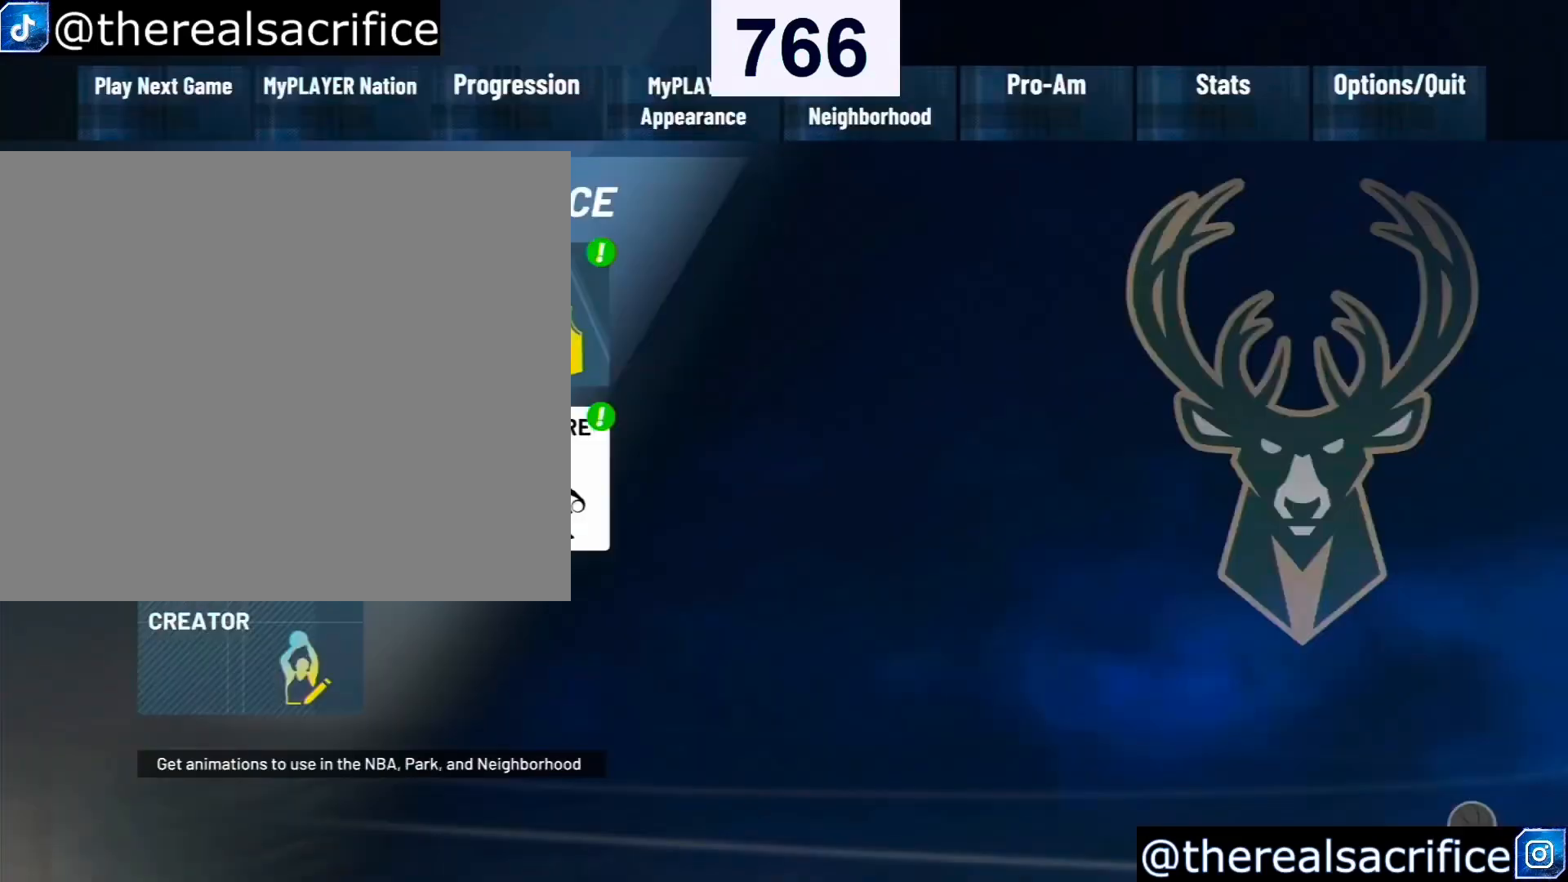
{"buttons": ["CROSS"], "left_stick": "center", "right_stick": "center", "events": [[200, "left_stick", "center"], [433, "CROSS", "down"]]}
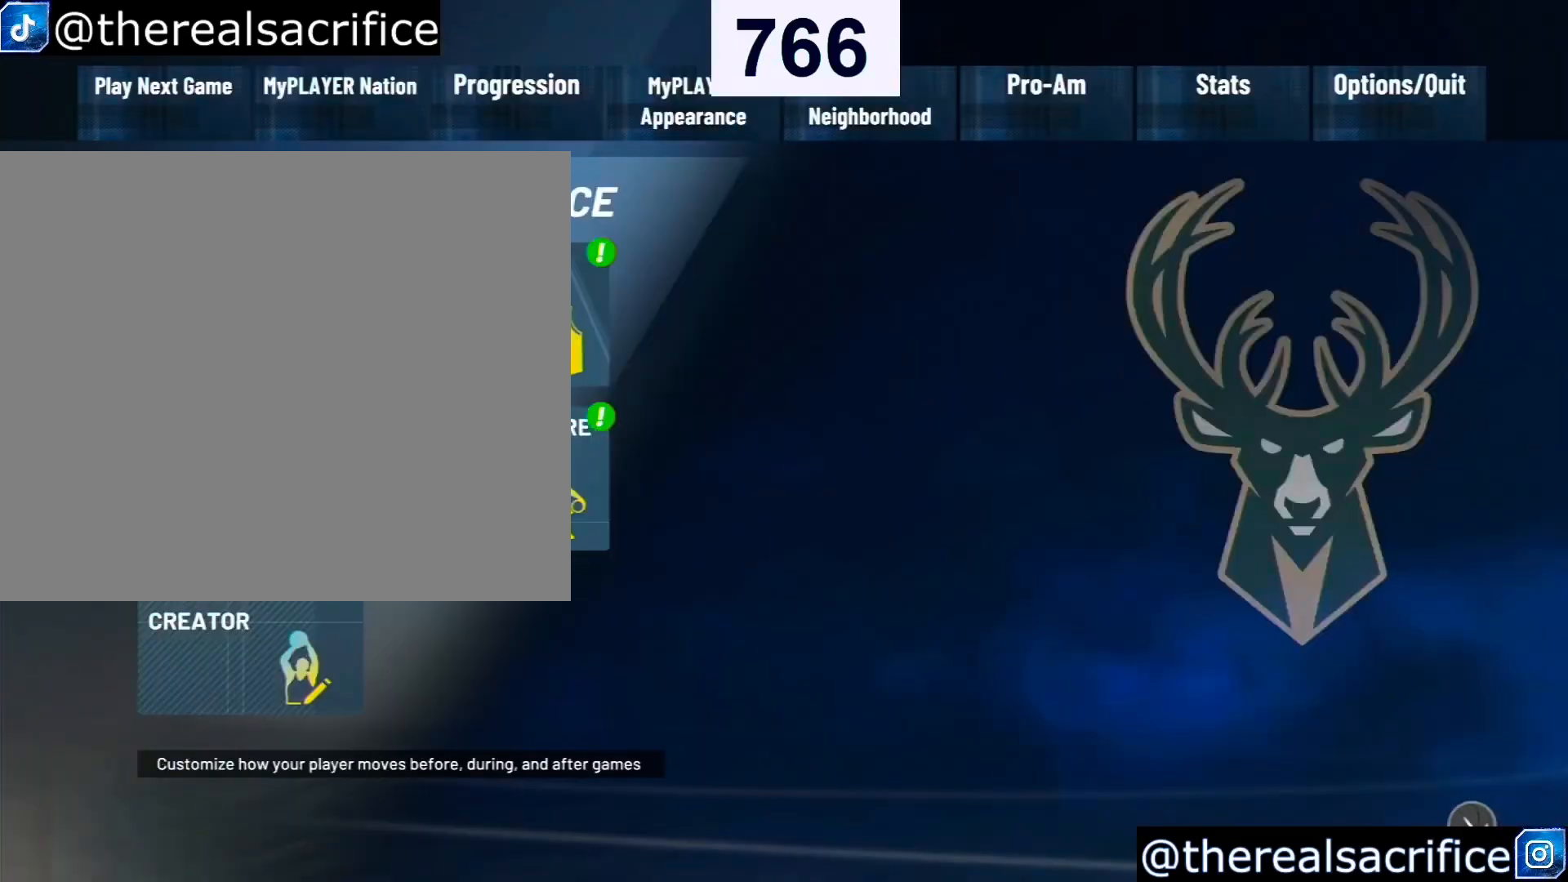
{"buttons": [], "left_stick": "center", "right_stick": "center", "events": [[67, "CROSS", "up"]]}
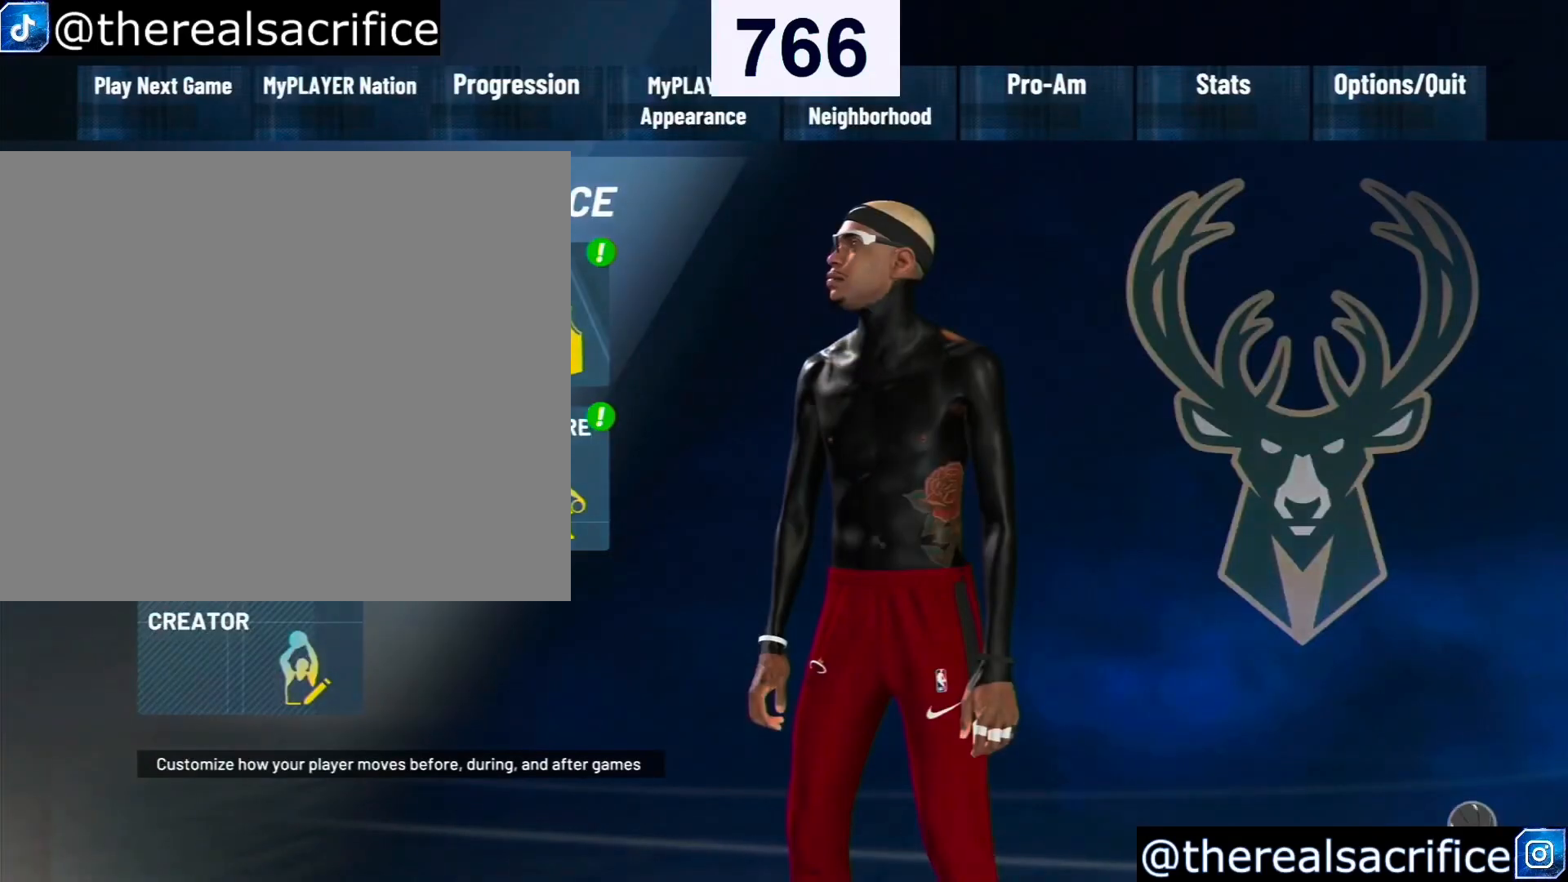
{"buttons": [], "left_stick": "center", "right_stick": "center", "events": []}
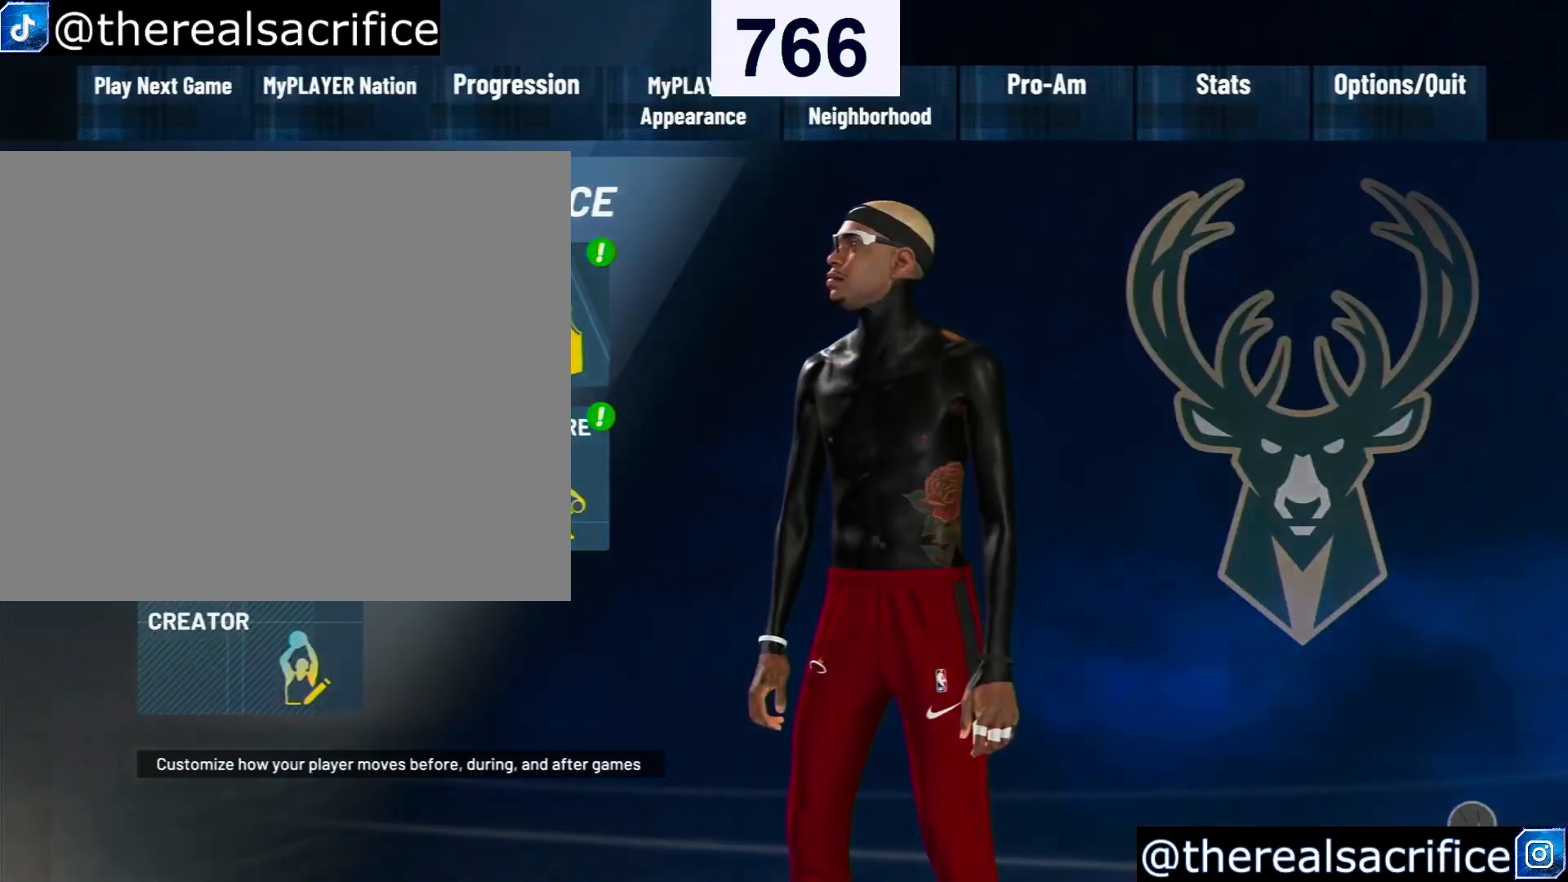
{"buttons": [], "left_stick": "center", "right_stick": "center", "events": []}
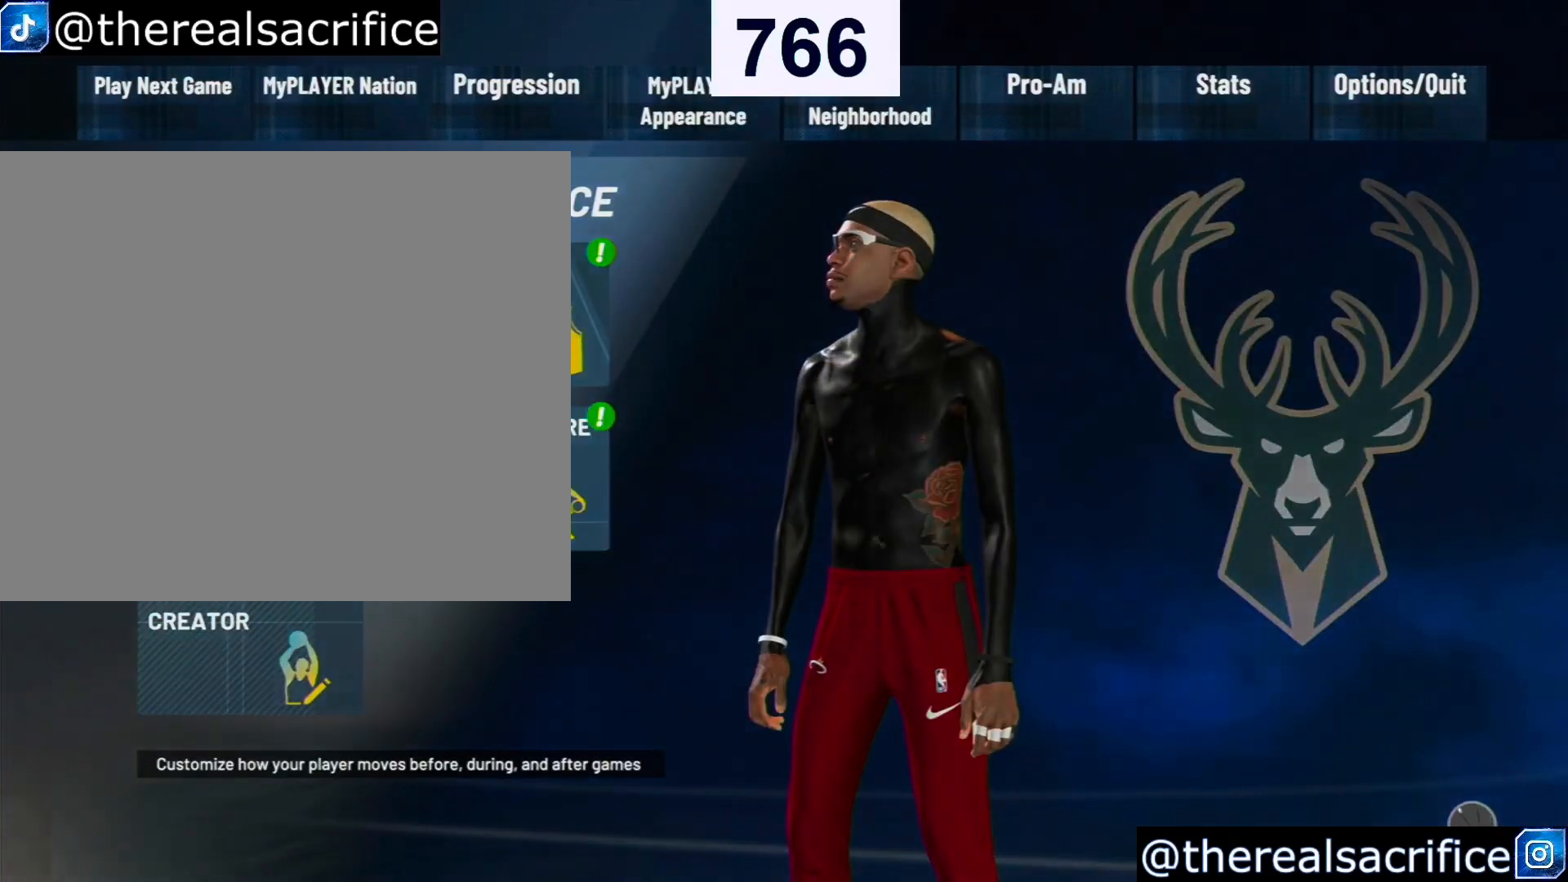
{"buttons": [], "left_stick": "center", "right_stick": "center", "events": []}
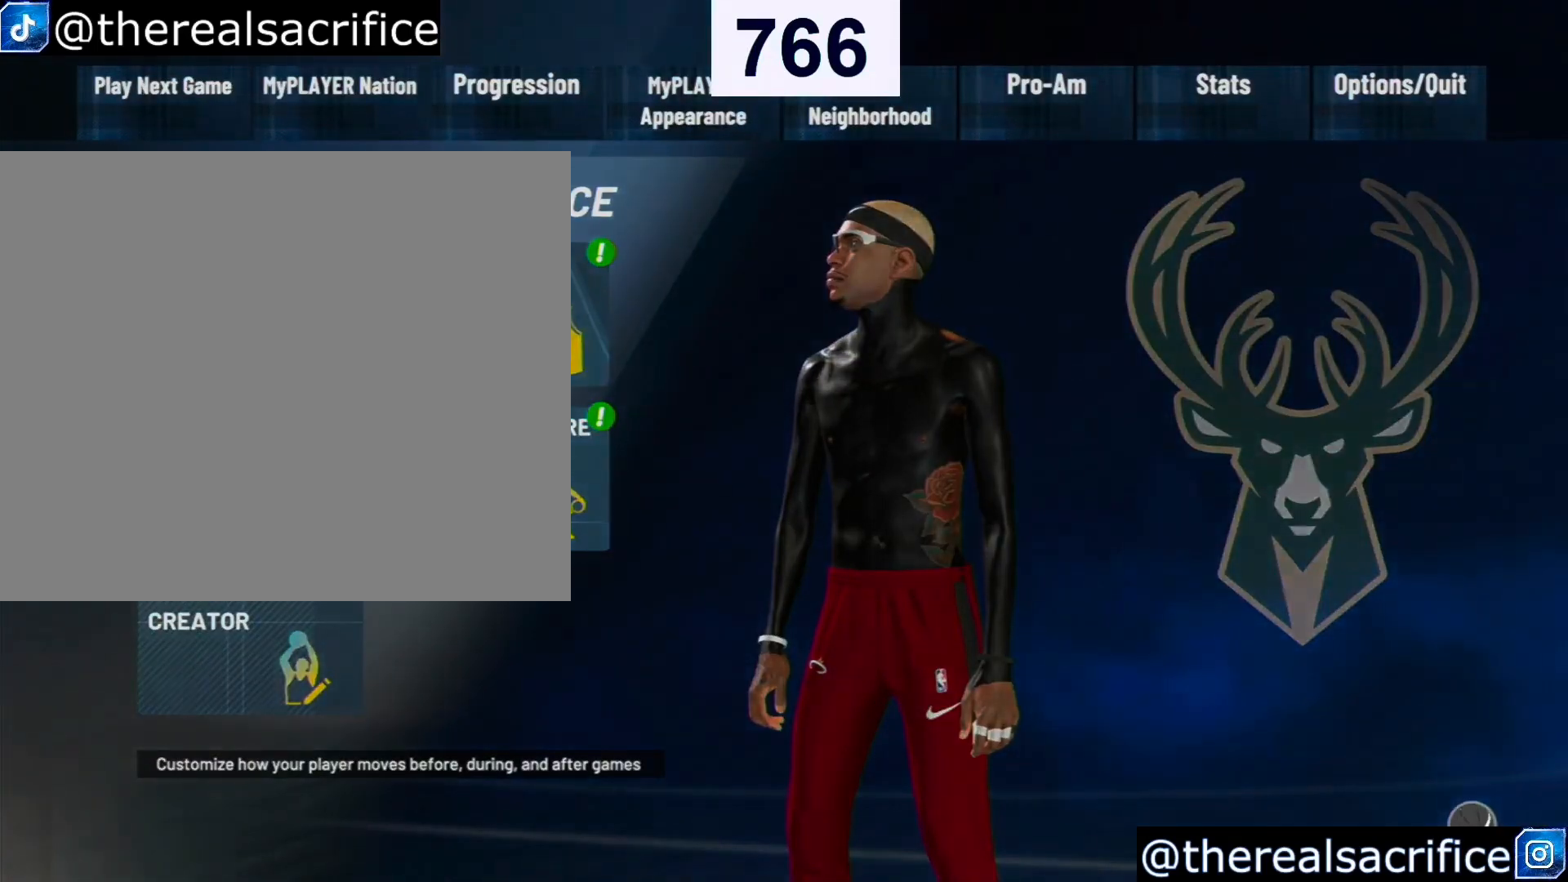
{"buttons": [], "left_stick": "center", "right_stick": "center", "events": []}
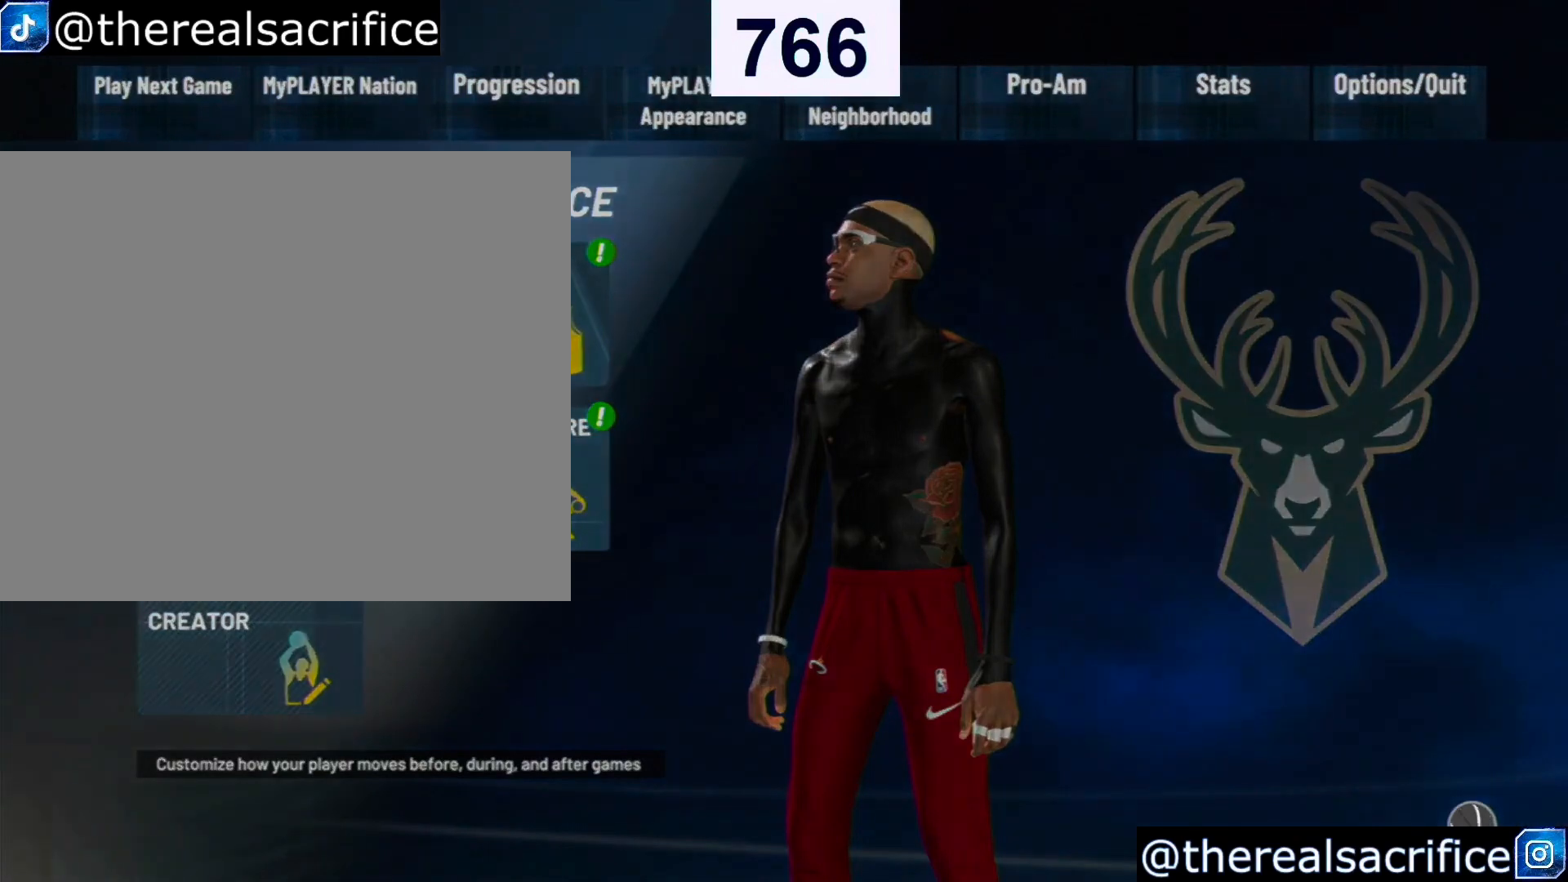
{"buttons": [], "left_stick": "center", "right_stick": "center", "events": []}
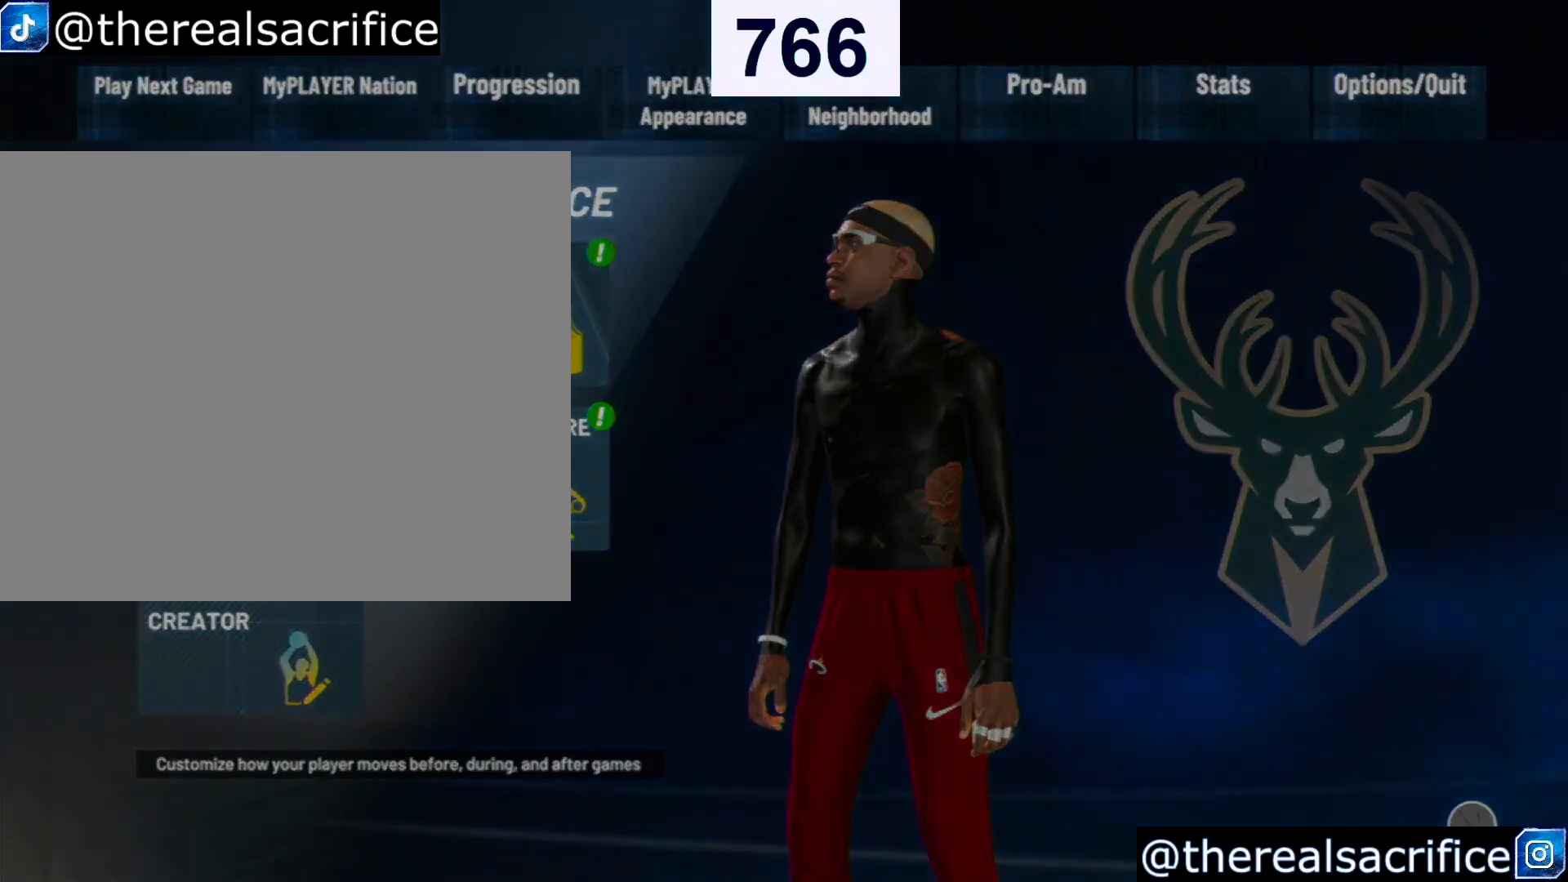
{"buttons": [], "left_stick": "center", "right_stick": "center", "events": []}
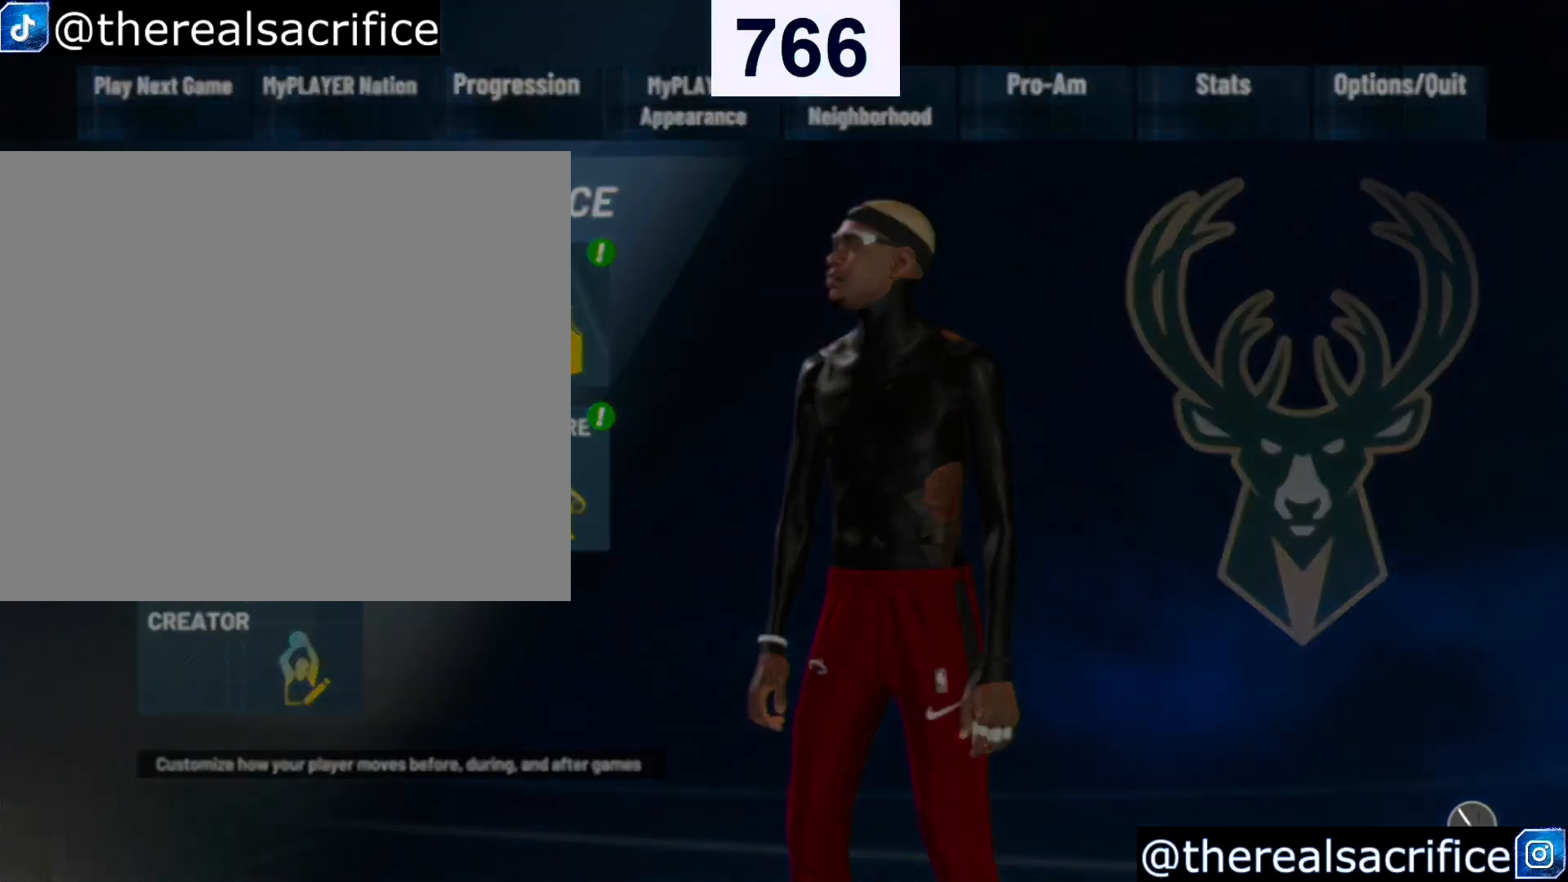
{"buttons": [], "left_stick": "center", "right_stick": "center", "events": []}
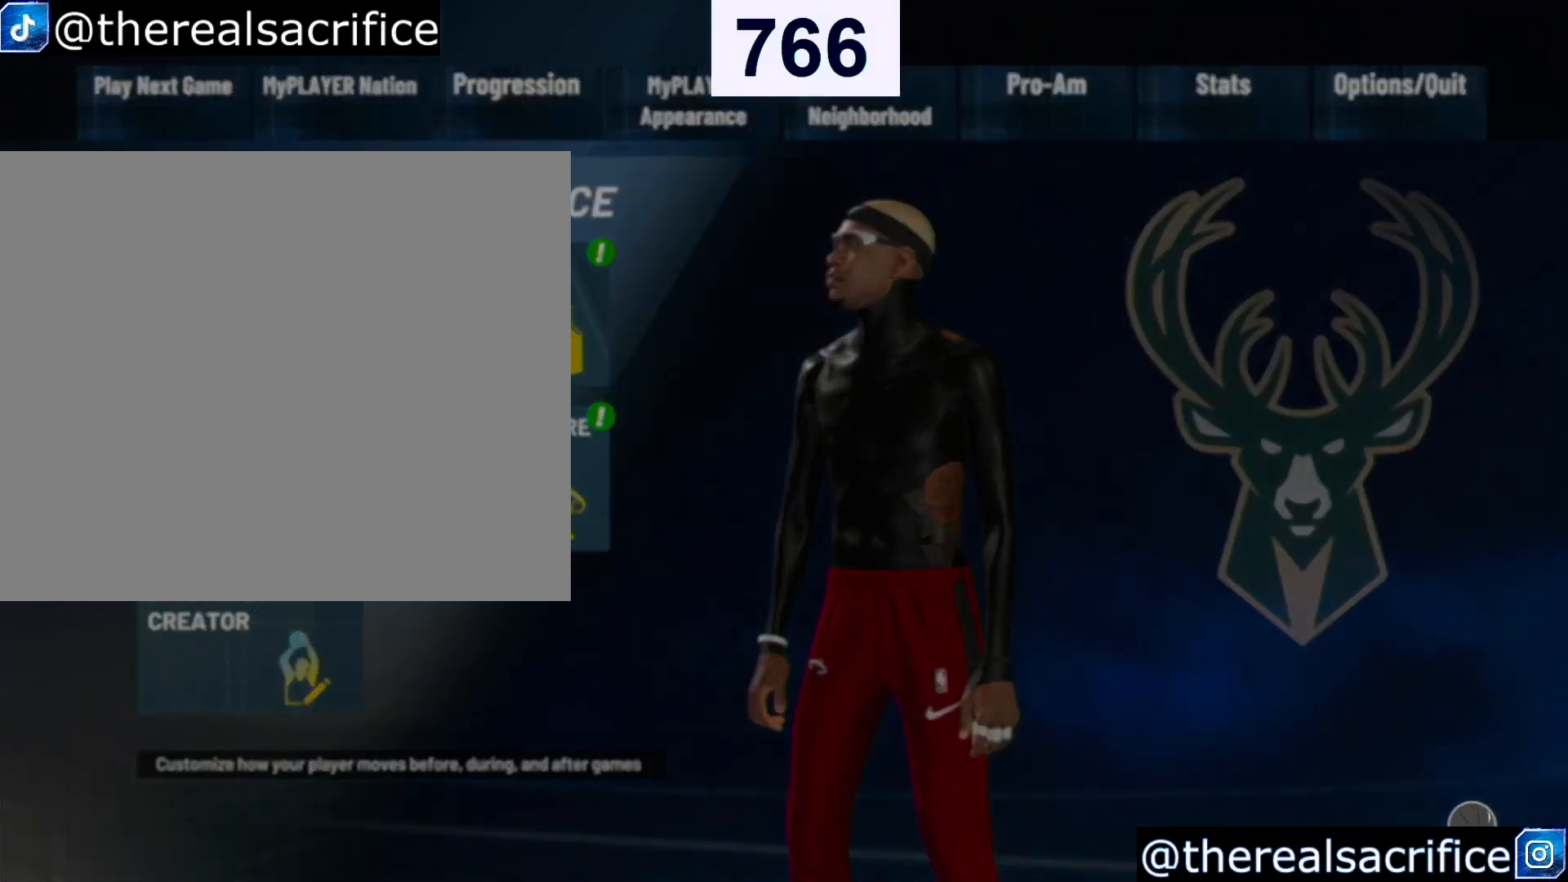
{"buttons": [], "left_stick": "center", "right_stick": "center", "events": []}
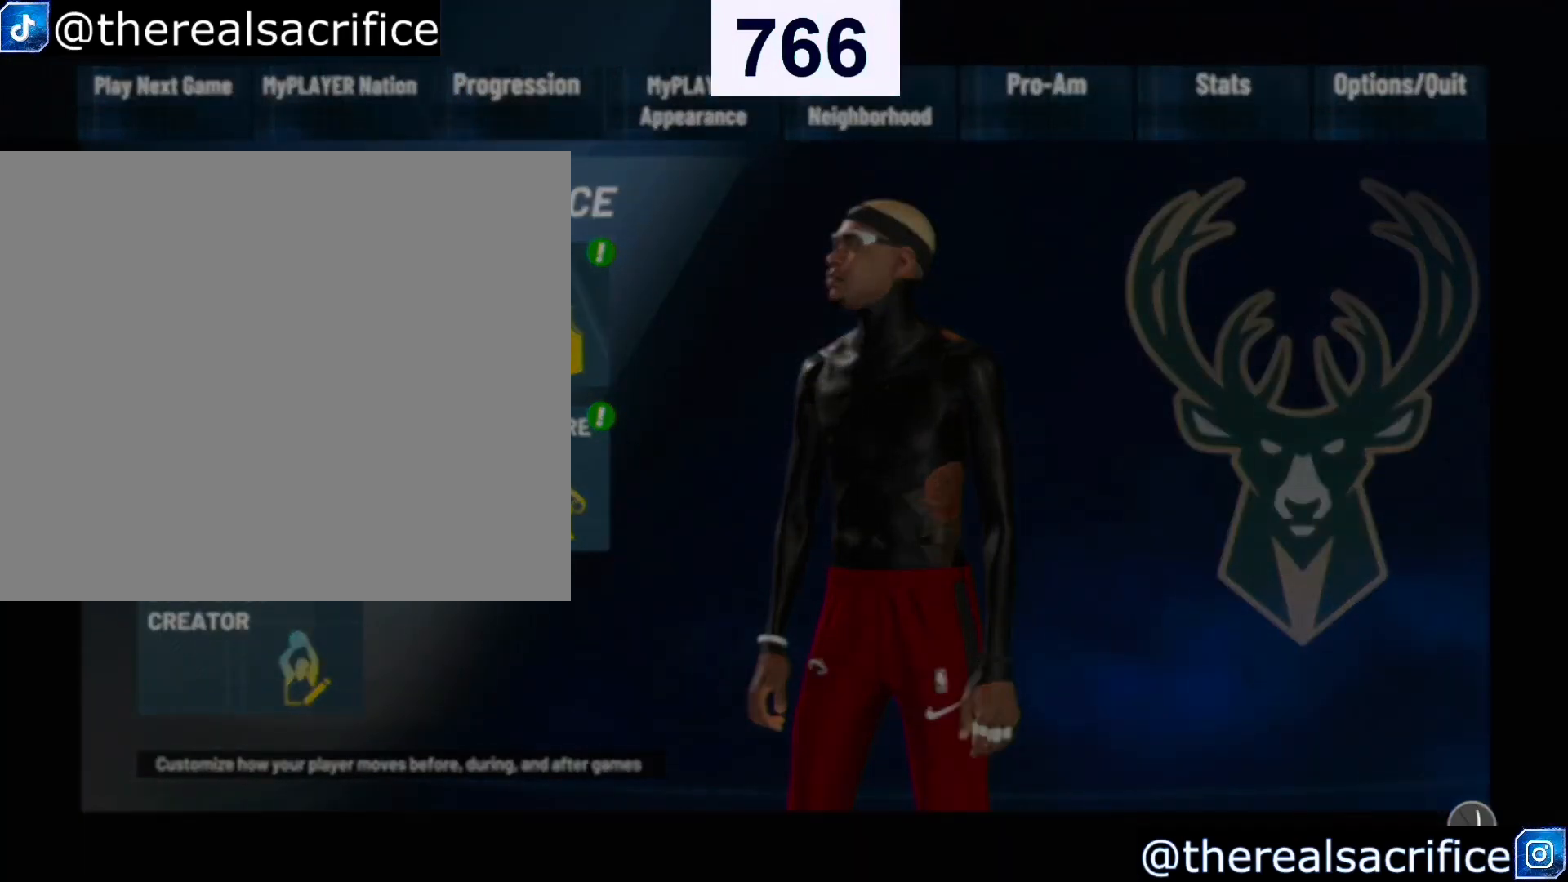
{"buttons": [], "left_stick": "center", "right_stick": "center", "events": []}
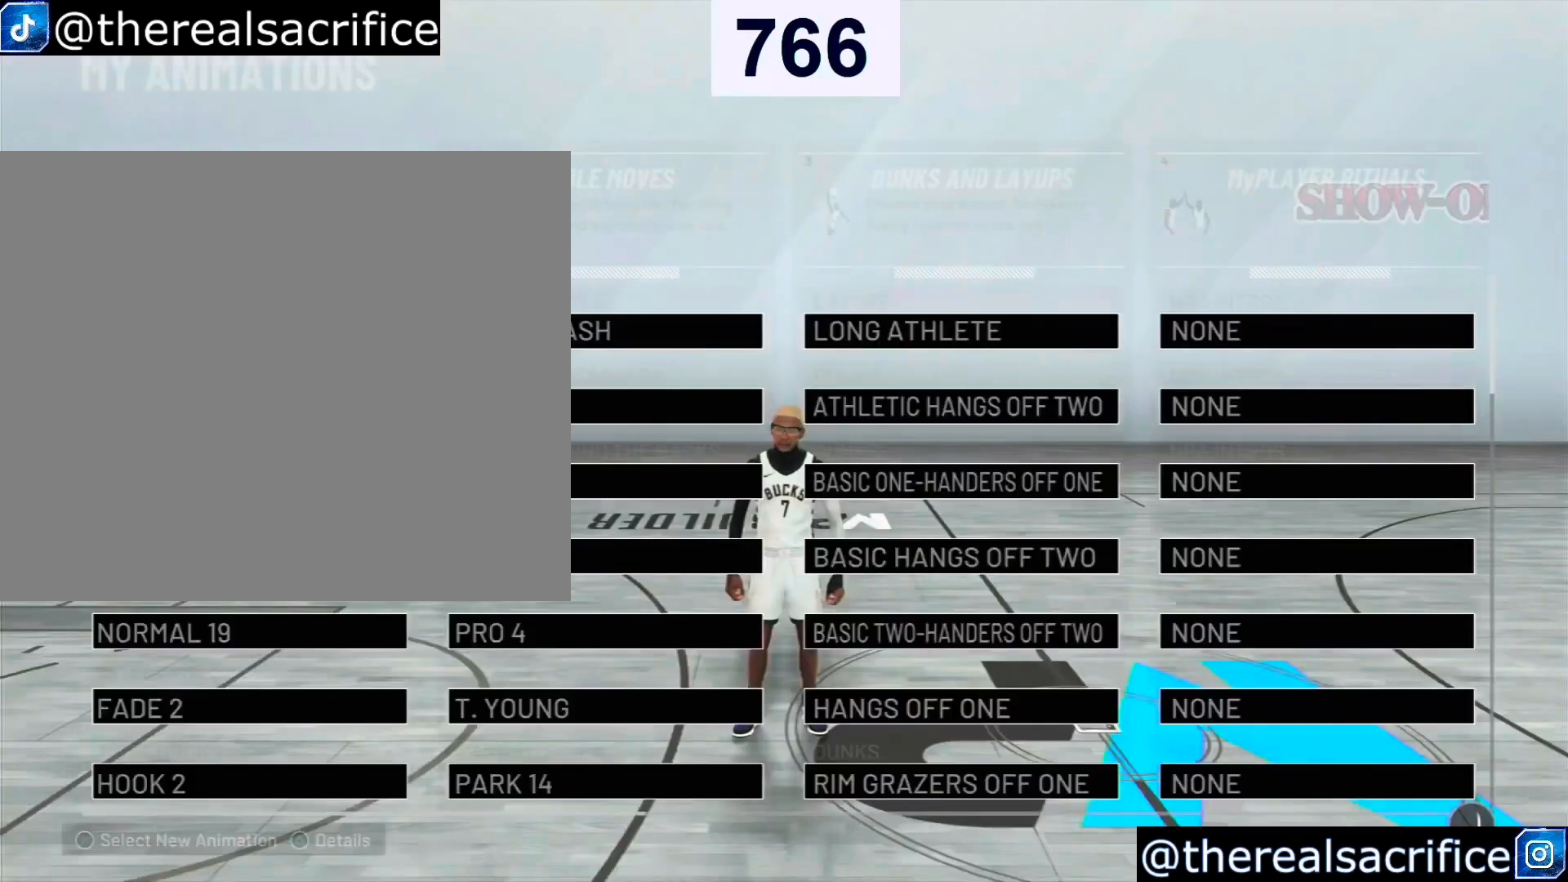
{"buttons": [], "left_stick": "down", "right_stick": "center", "events": [[300, "left_stick", "down"]]}
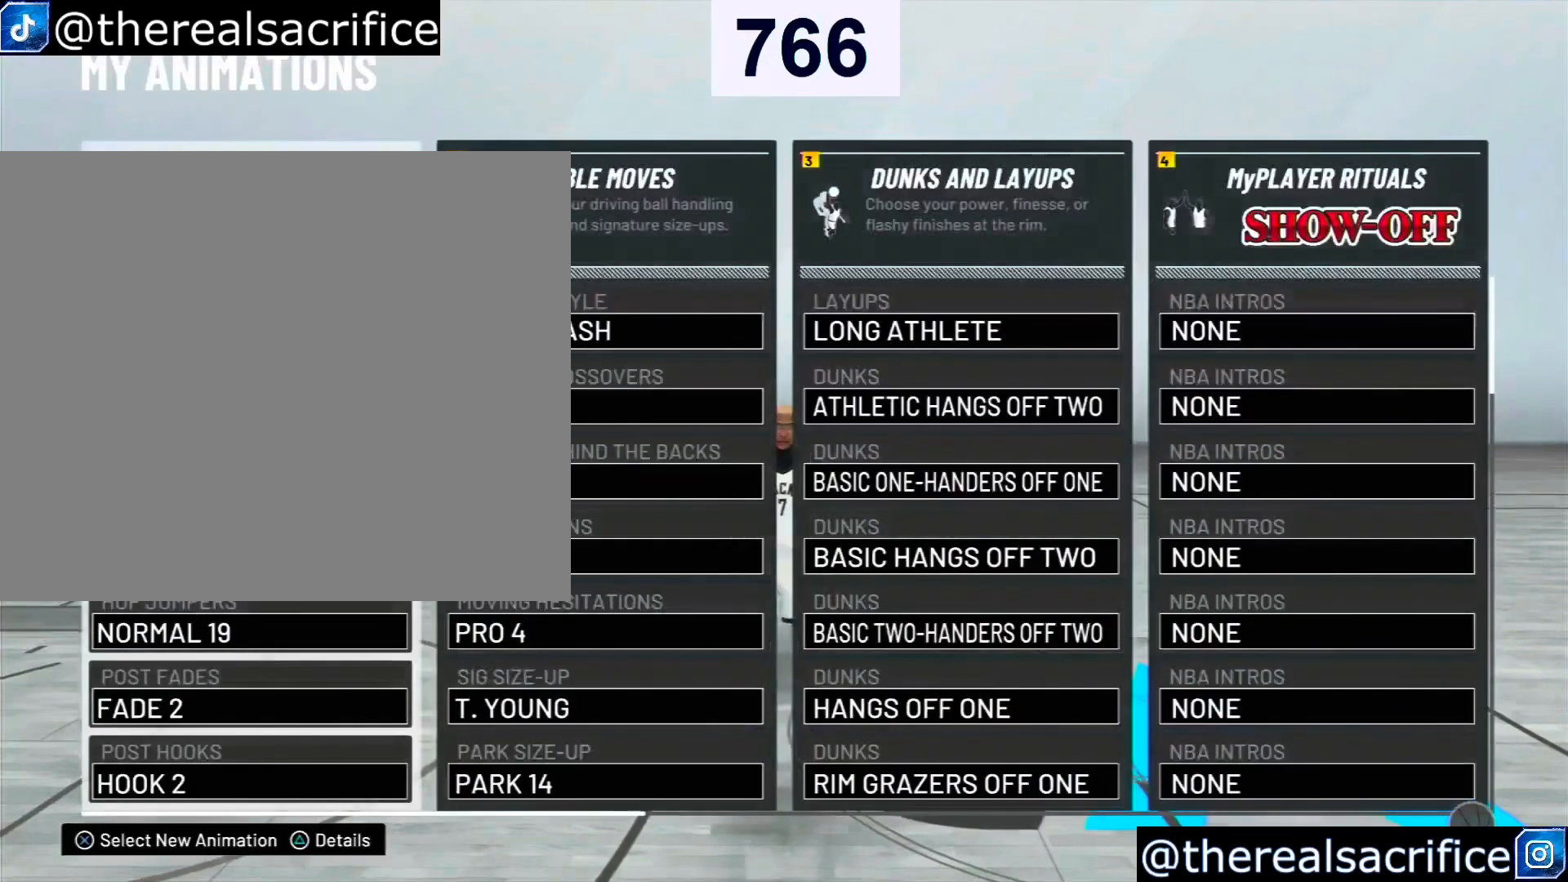
{"buttons": [], "left_stick": "center", "right_stick": "center", "events": [[267, "left_stick", "center"]]}
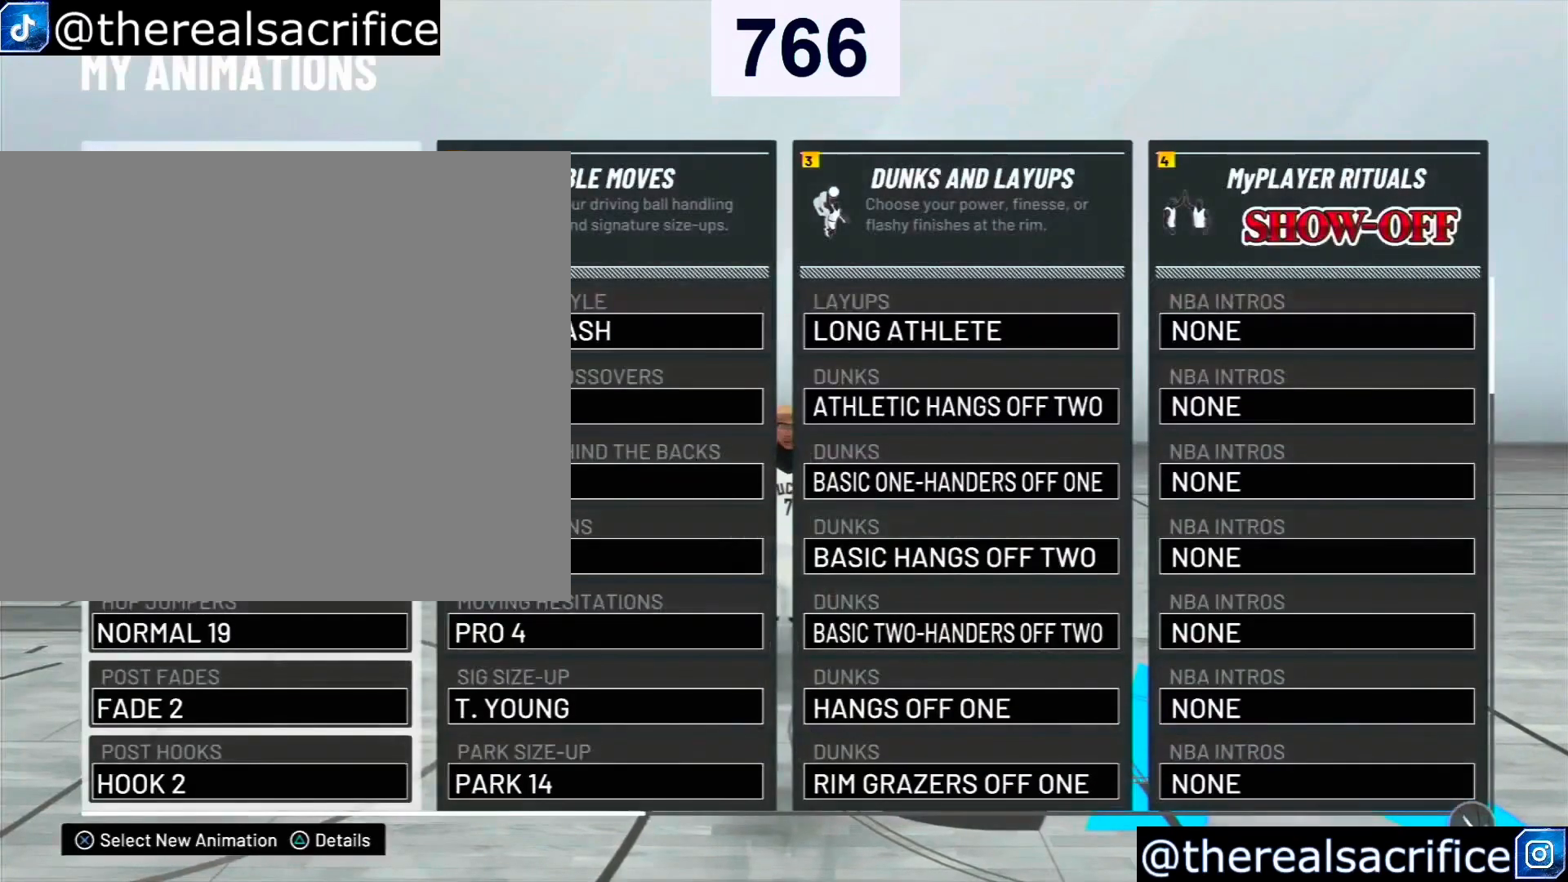
{"buttons": [], "left_stick": "center", "right_stick": "center", "events": [[100, "left_stick", "down"], [300, "CROSS", "down"], [300, "left_stick", "center"], [400, "CROSS", "up"]]}
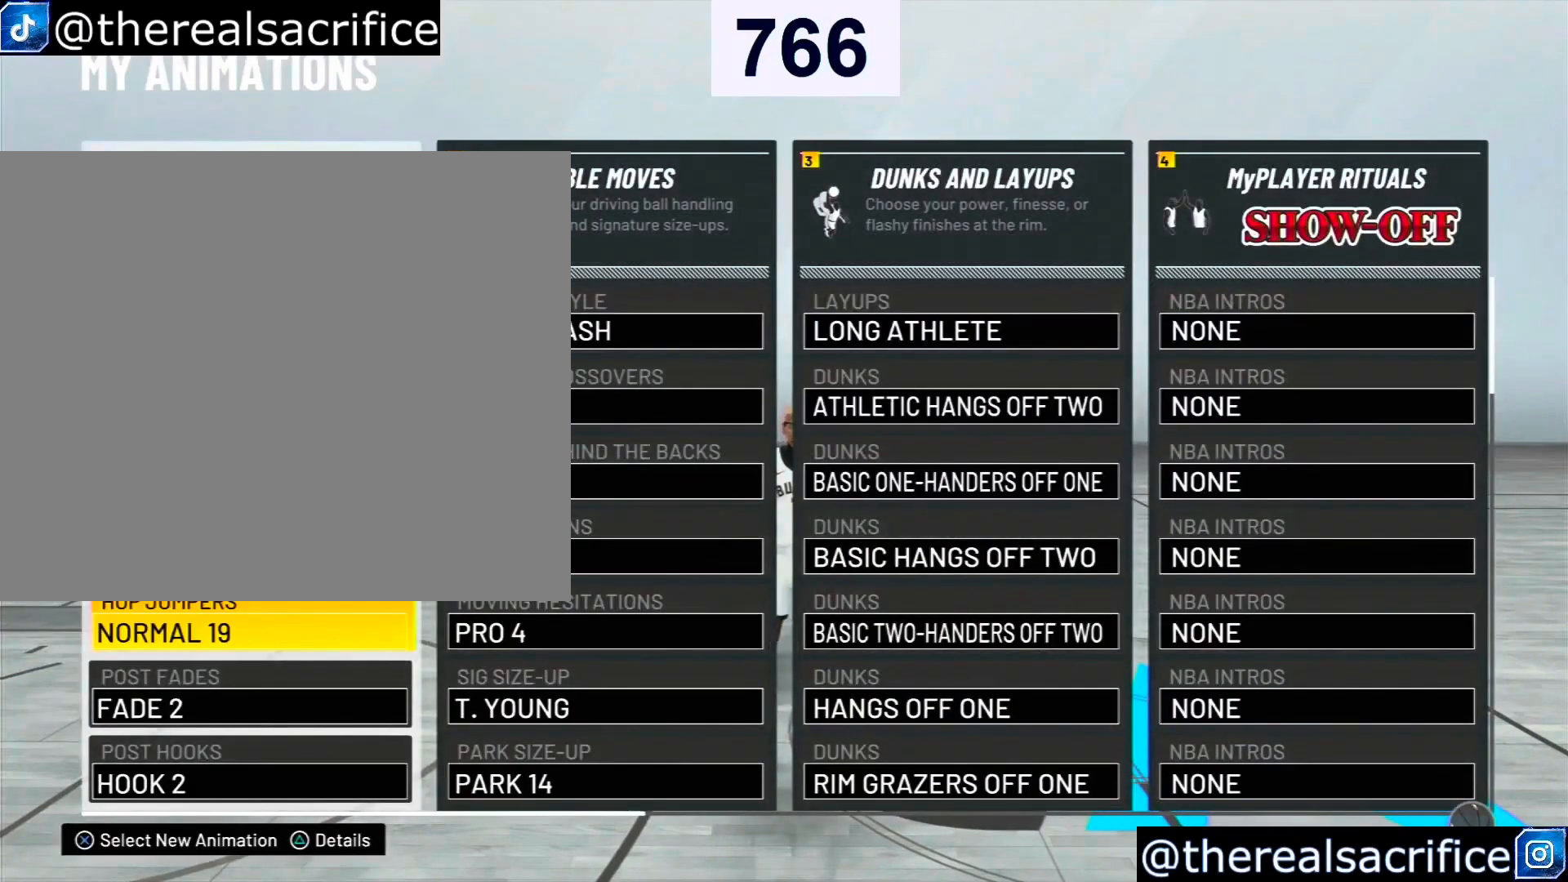
{"buttons": [], "left_stick": "center", "right_stick": "center", "events": []}
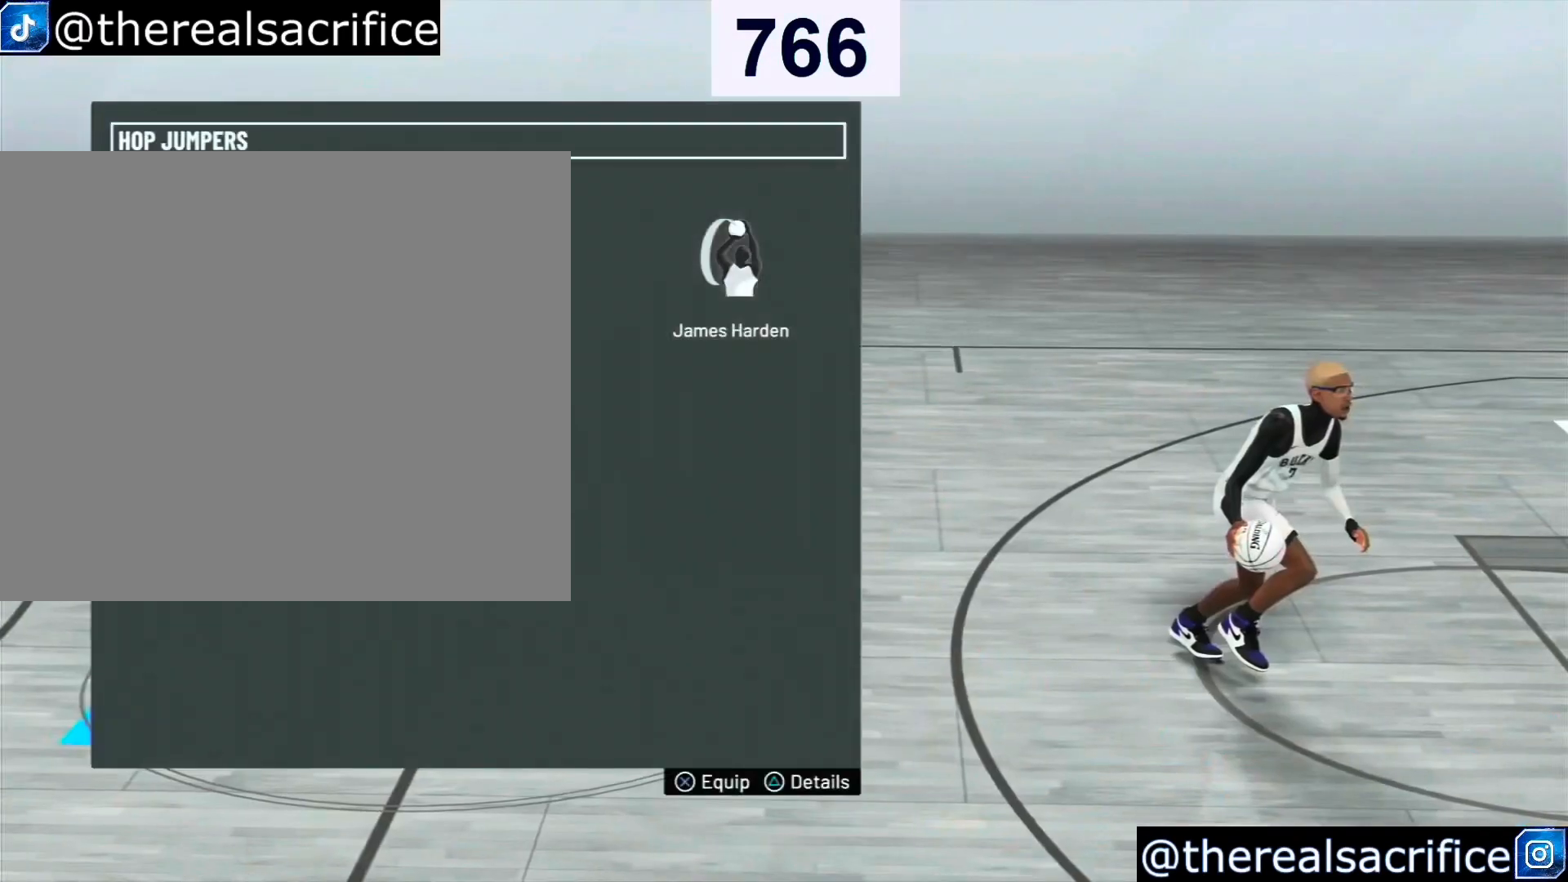
{"buttons": [], "left_stick": "center", "right_stick": "center", "events": [[33, "left_stick", "right"], [167, "left_stick", "center"]]}
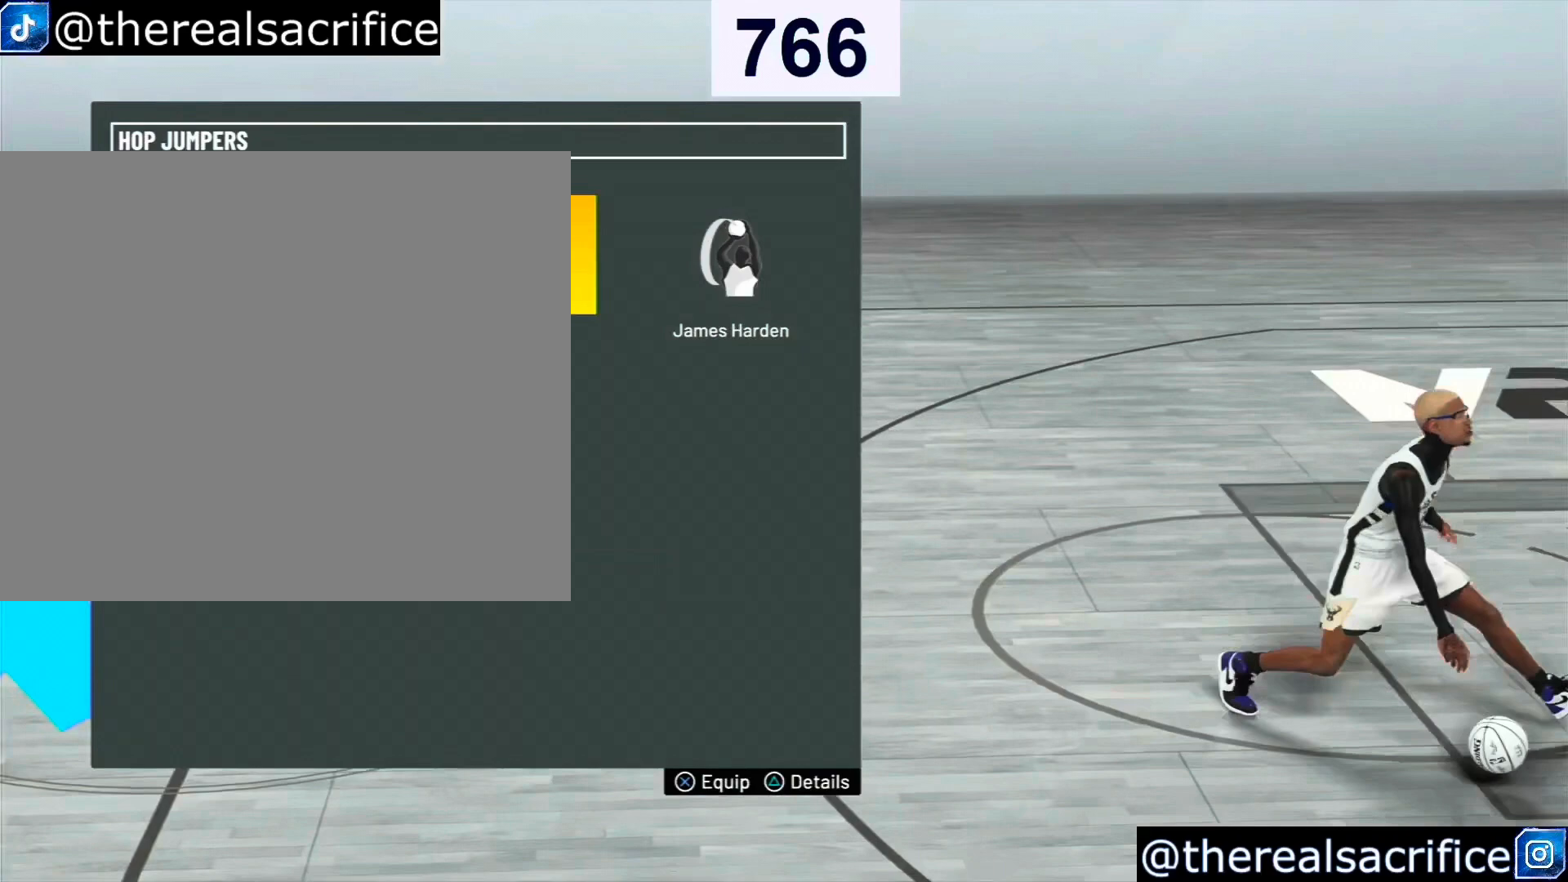
{"buttons": [], "left_stick": "center", "right_stick": "center", "events": []}
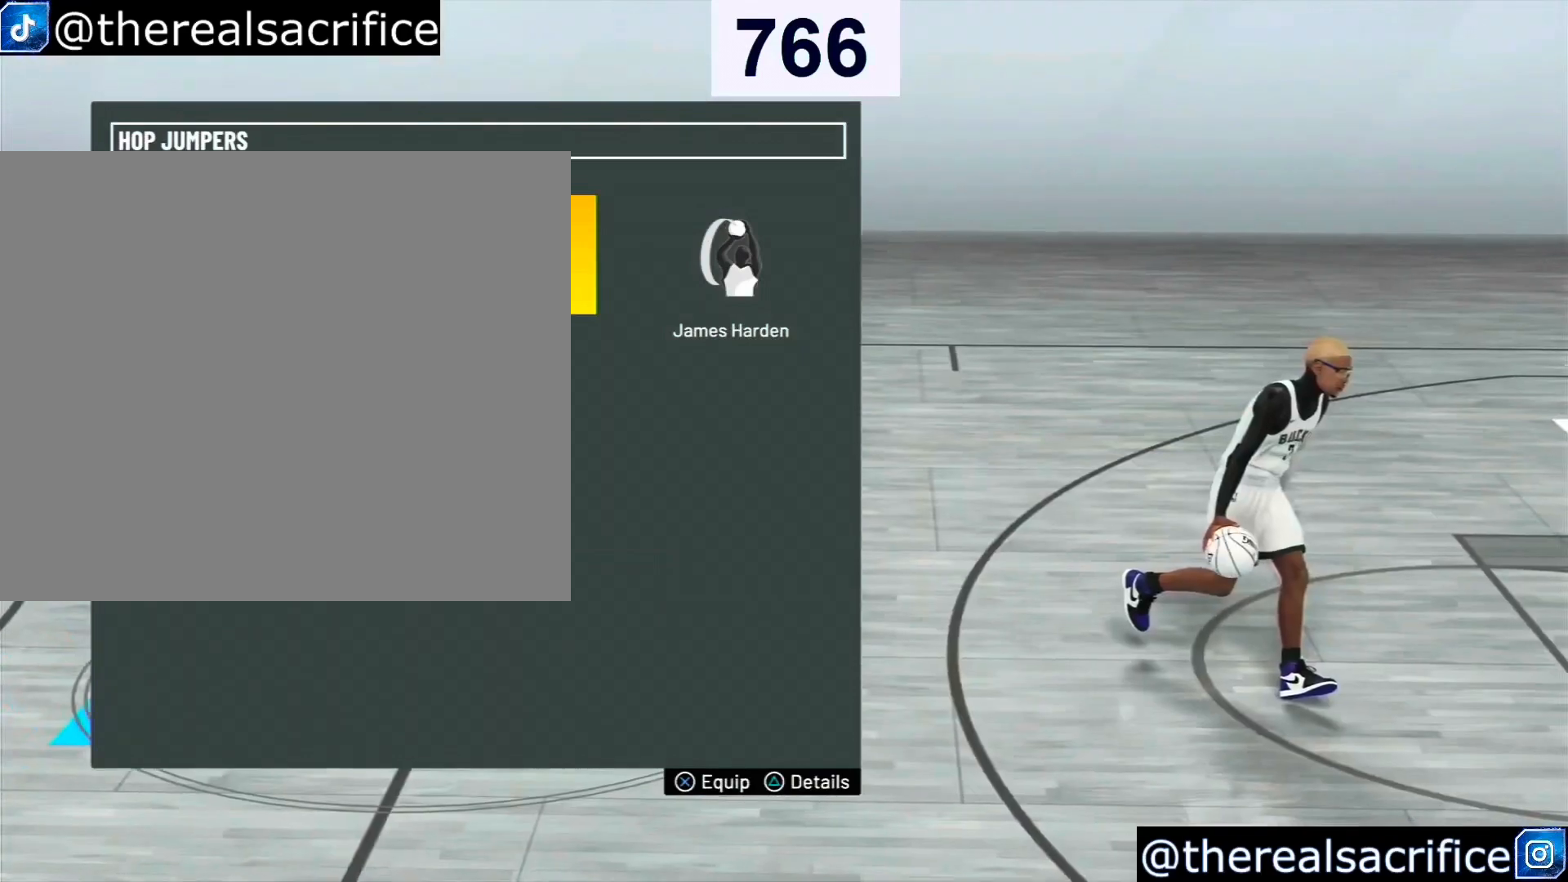
{"buttons": [], "left_stick": "center", "right_stick": "center", "events": []}